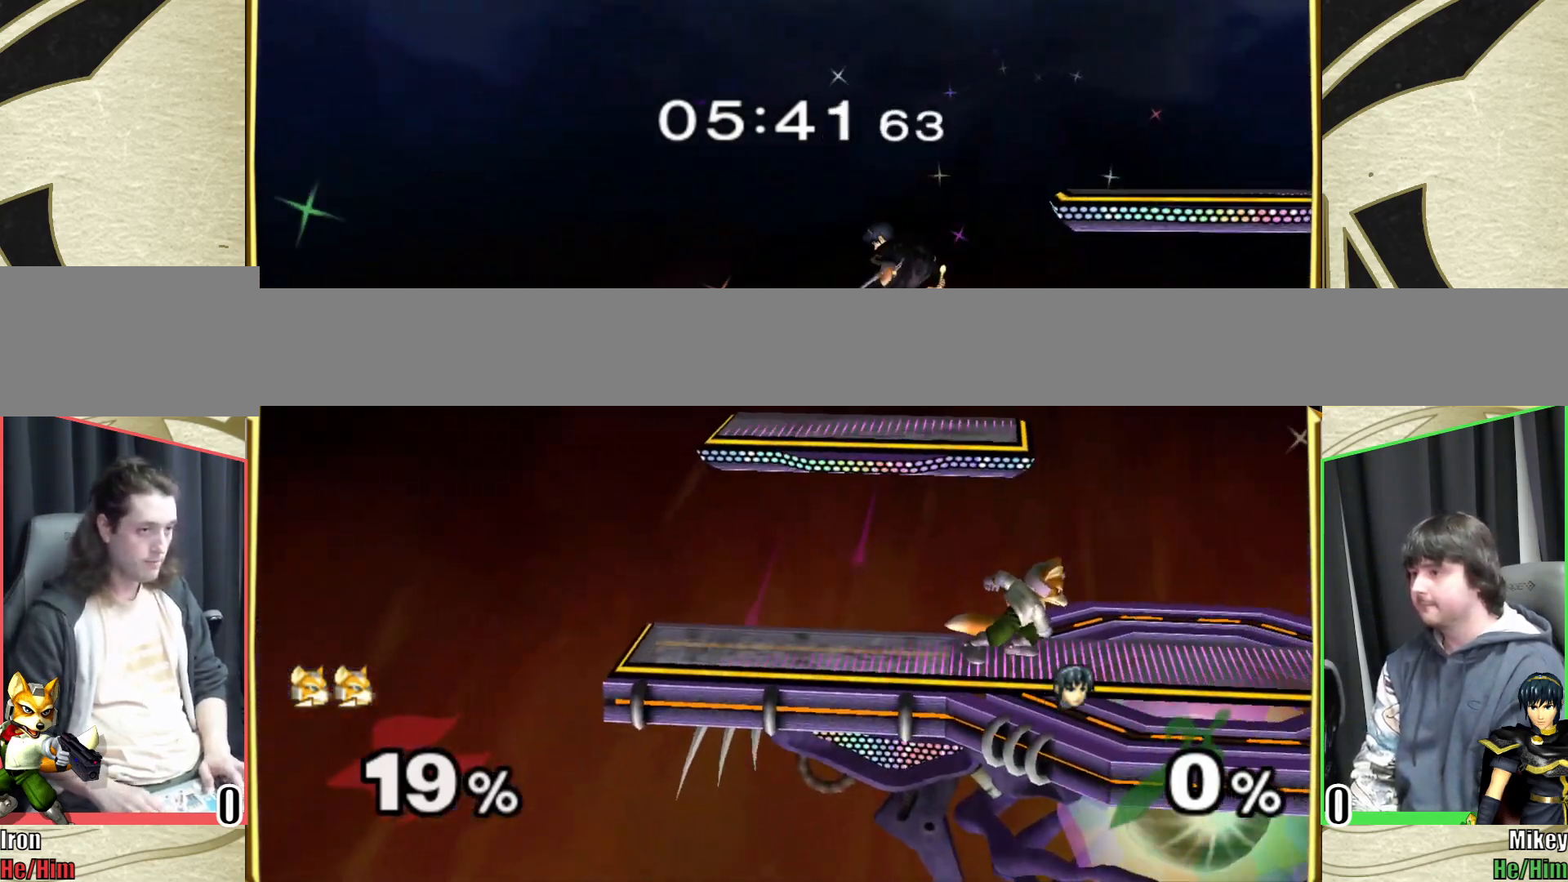
Gameplay with a controller (Nintendo layout); each line is a JSON object with the inputs held at the frame after it. "events" lists button and stick changes between this image and that frame as [ms after this image, input, new state], when the widget could be followed in between. Not read: L3 R3 START.
{"buttons": ["A"], "left_stick": "down", "right_stick": "center", "events": [[167, "left_stick", "down"], [483, "A", "down"]]}
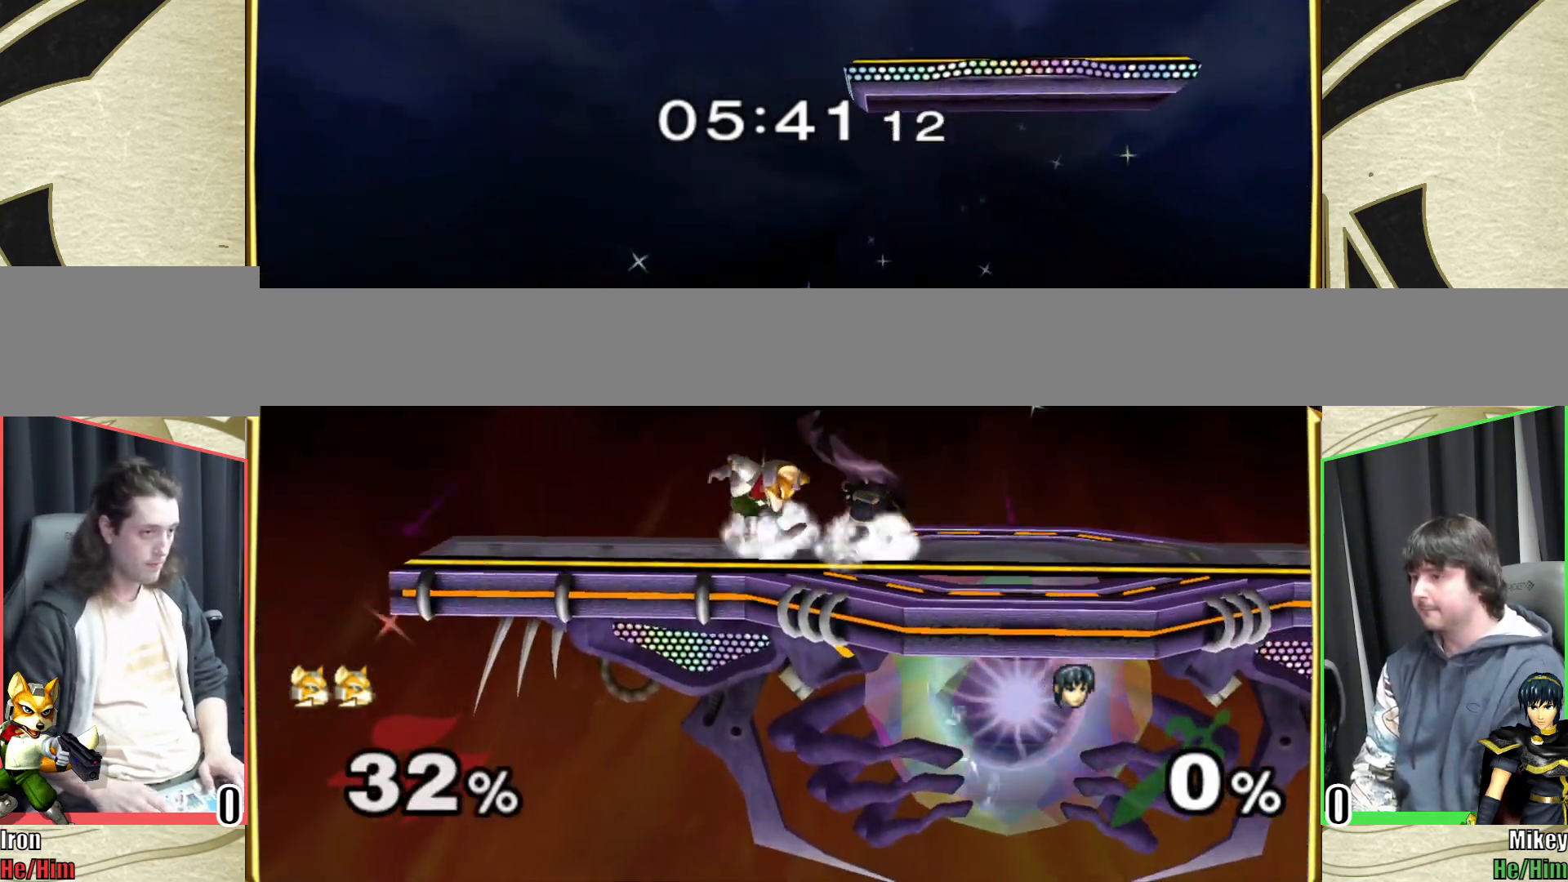
{"buttons": [], "left_stick": "center", "right_stick": "center", "events": [[50, "A", "up"], [83, "A", "down"], [167, "A", "up"], [200, "A", "down"], [283, "A", "up"], [317, "A", "down"], [383, "A", "up"], [500, "left_stick", "center"]]}
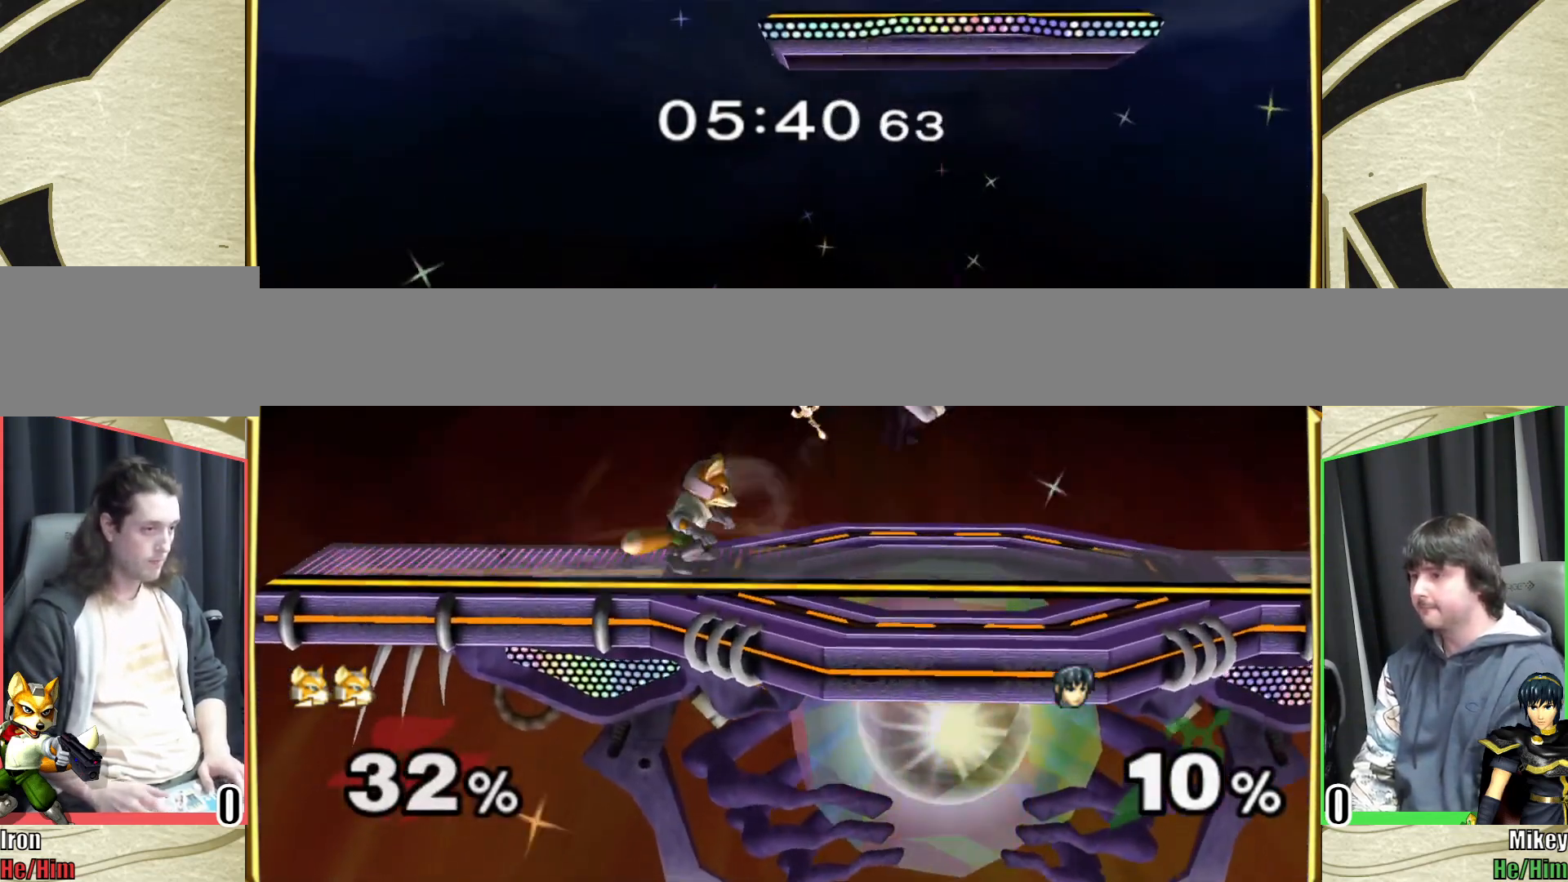
{"buttons": [], "left_stick": "center", "right_stick": "center", "events": [[283, "left_stick", "right"], [317, "X", "down"], [350, "X", "up"], [383, "right_stick", "down"], [450, "right_stick", "center"], [467, "left_stick", "center"]]}
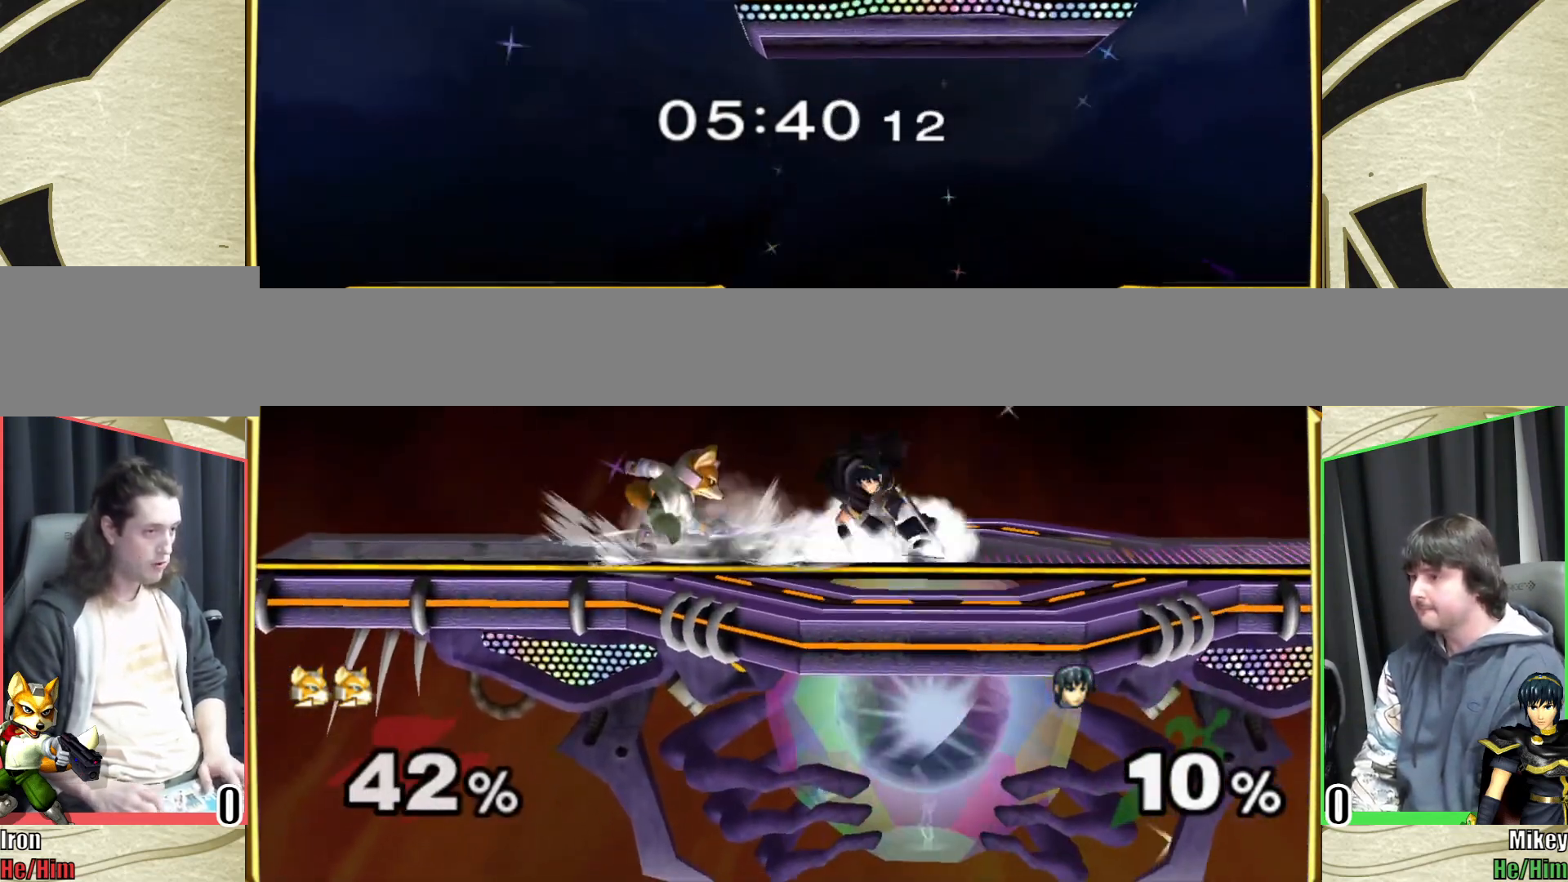
{"buttons": [], "left_stick": "center", "right_stick": "center", "events": [[233, "L1", "down"], [267, "left_stick", "right"], [367, "left_stick", "center"], [450, "L1", "up"]]}
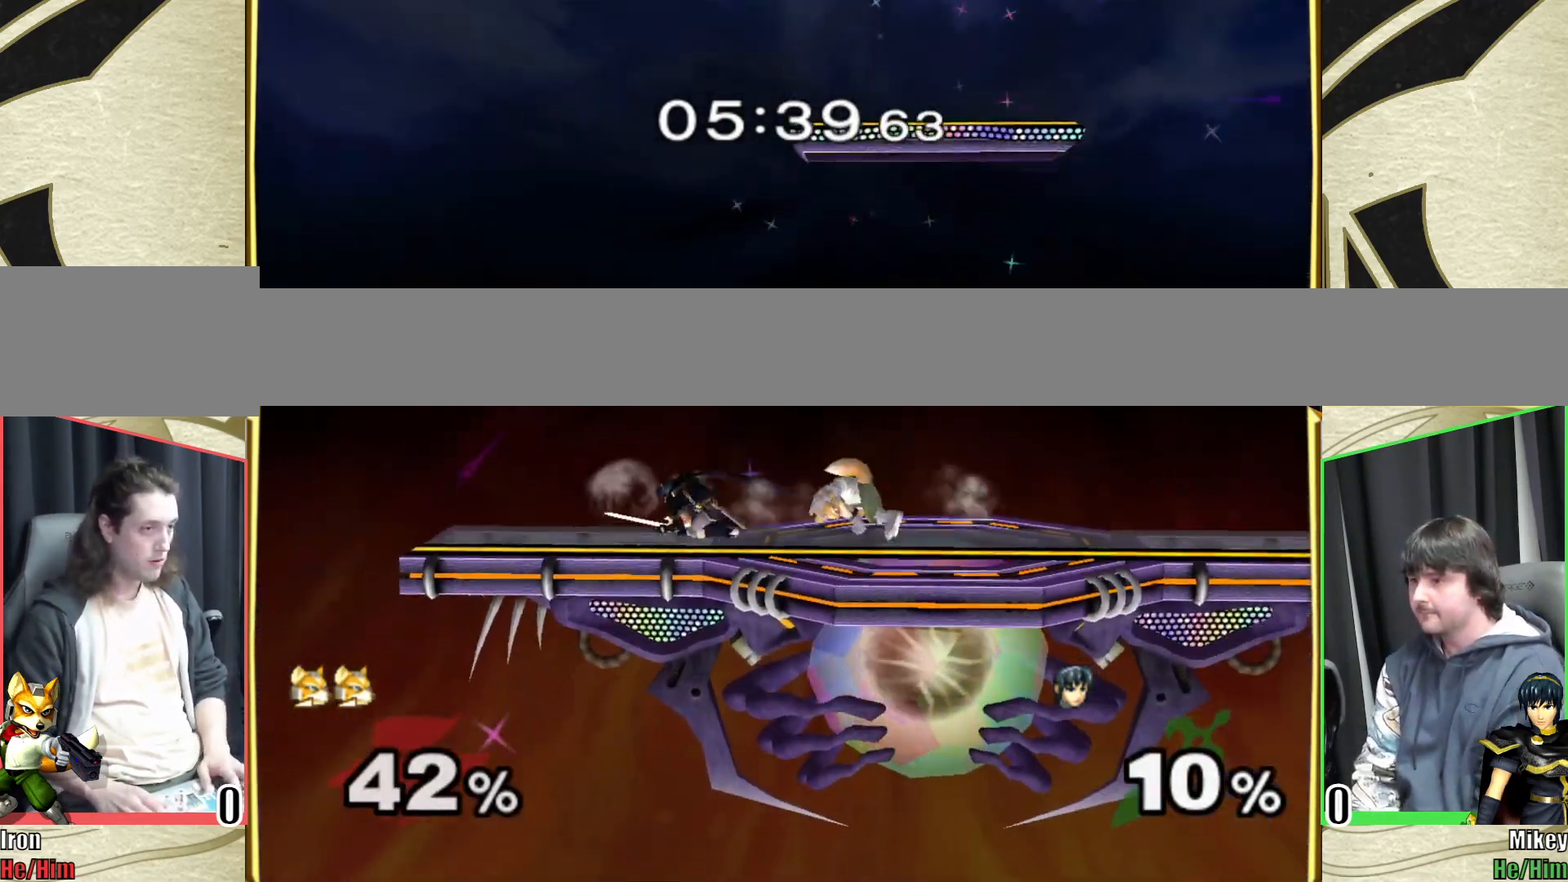
{"buttons": [], "left_stick": "left", "right_stick": "center", "events": [[350, "left_stick", "left"], [383, "A", "down"], [467, "A", "up"]]}
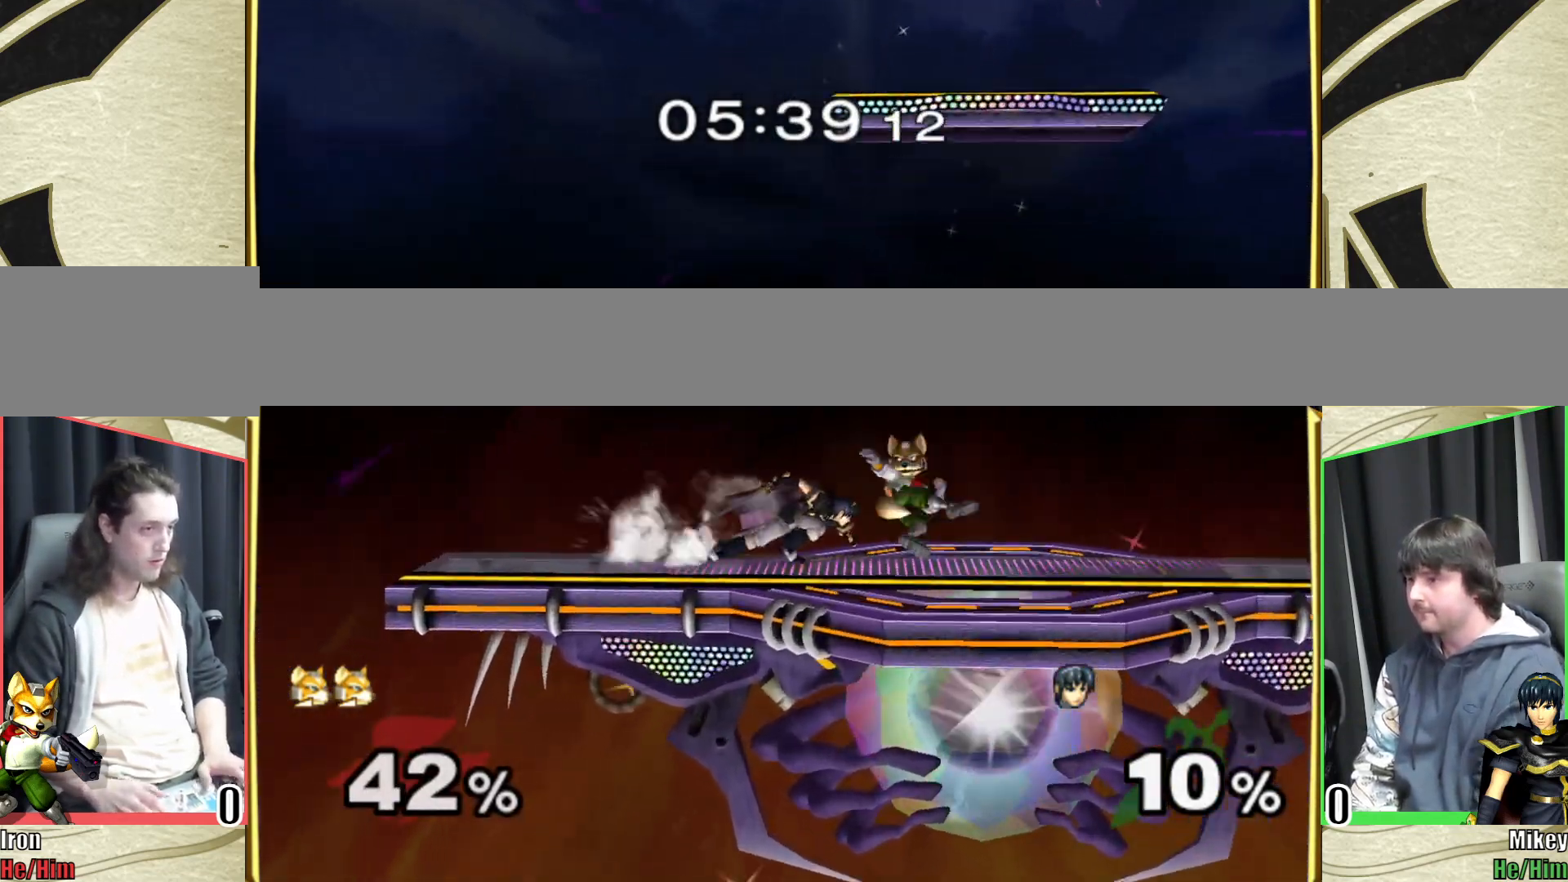
{"buttons": ["L1"], "left_stick": "center", "right_stick": "center", "events": [[117, "left_stick", "center"], [483, "L1", "down"]]}
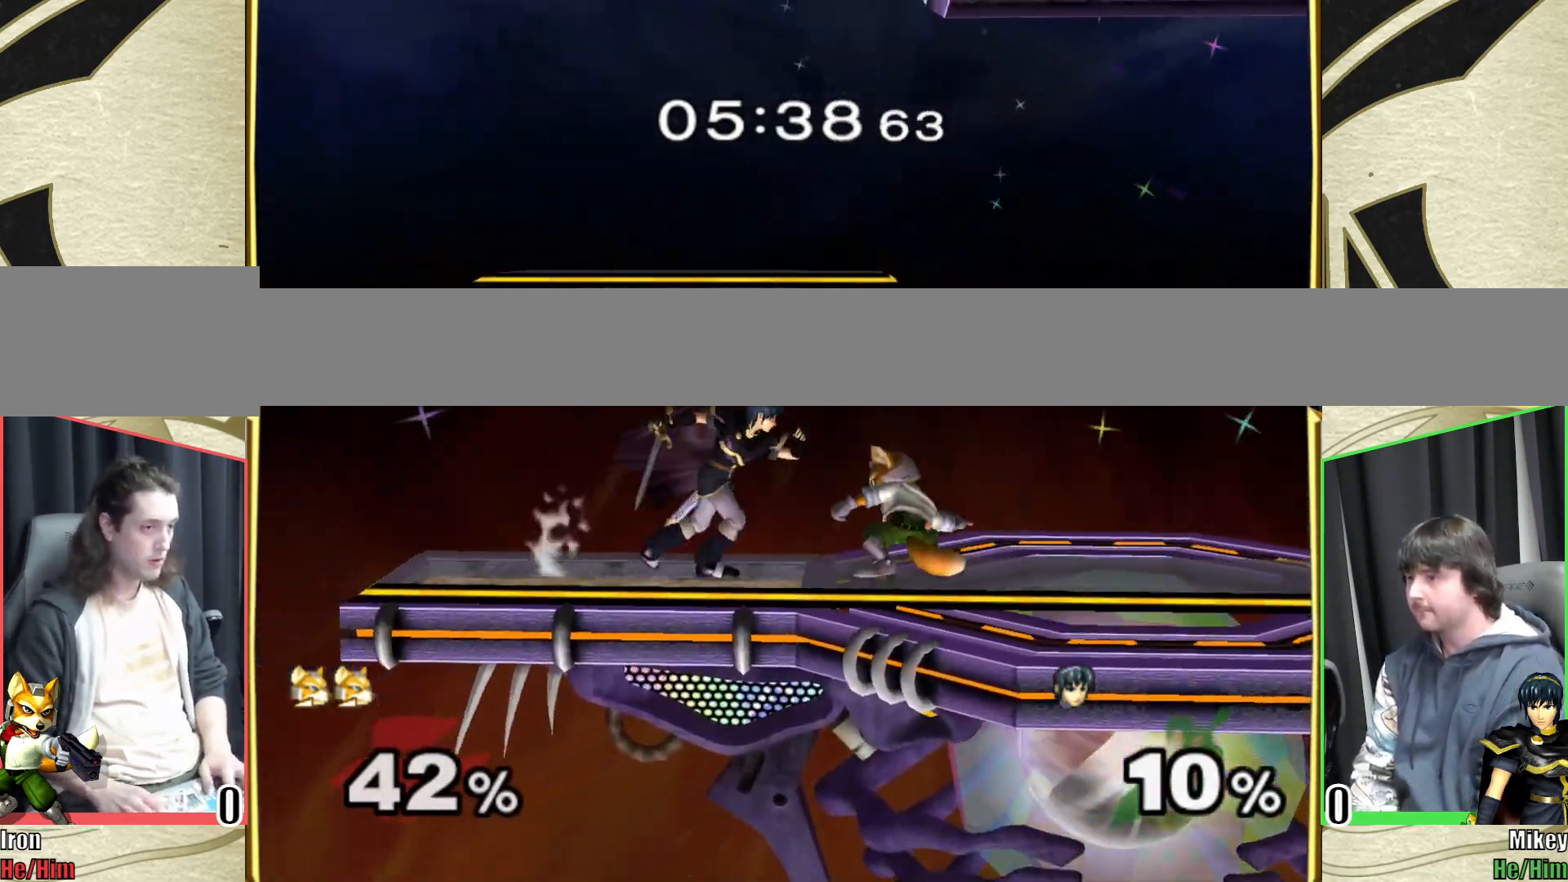
{"buttons": ["L1"], "left_stick": "center", "right_stick": "center", "events": [[50, "left_stick", "right"], [317, "L1", "up"], [483, "L1", "down"], [483, "left_stick", "center"]]}
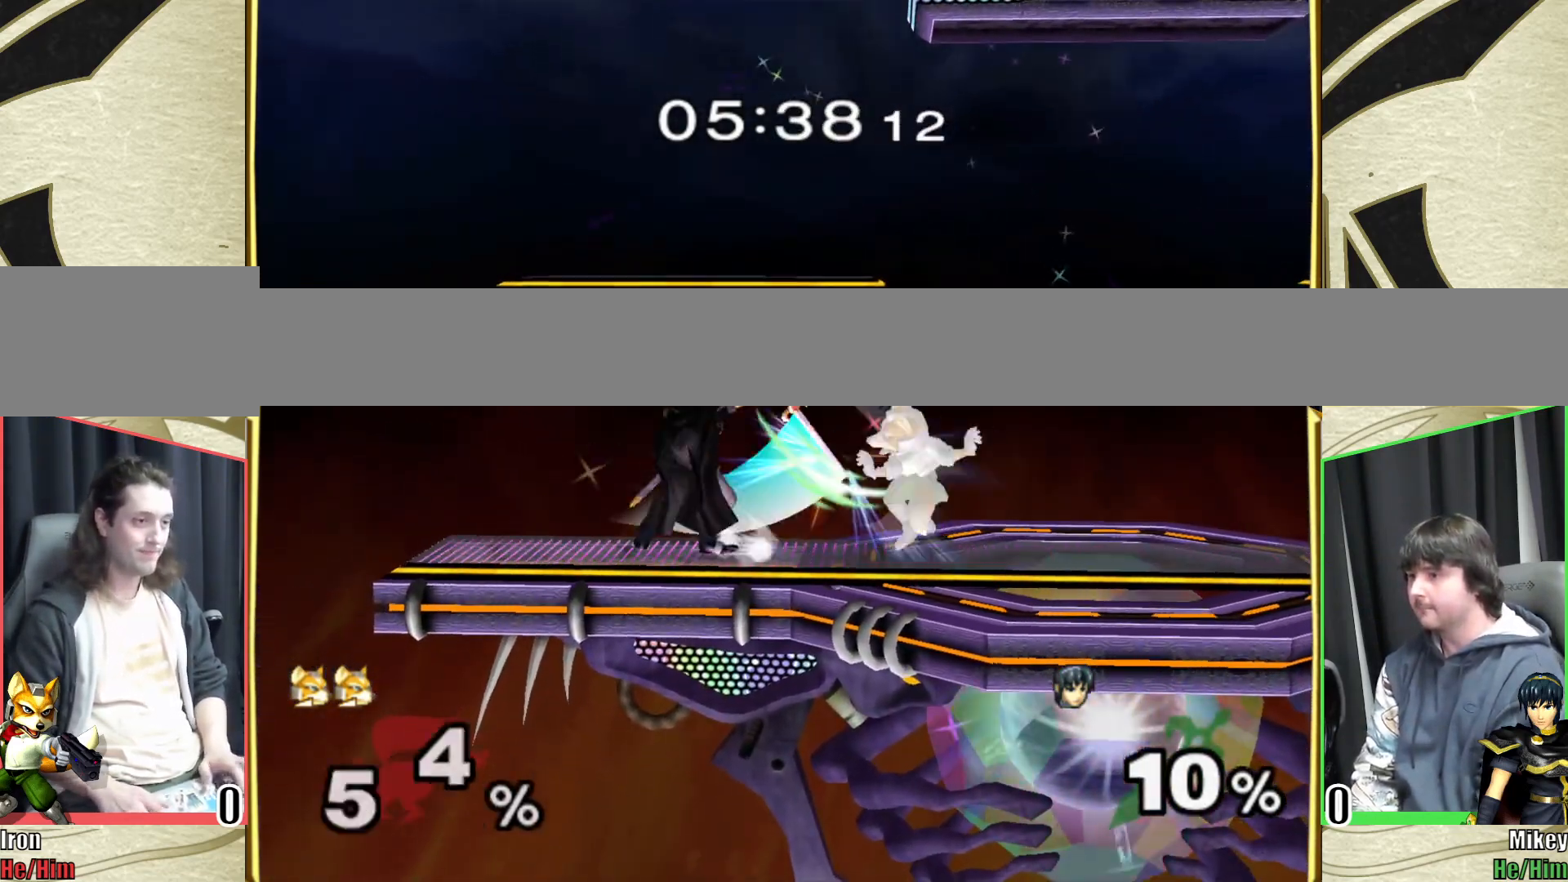
{"buttons": [], "left_stick": "center", "right_stick": "center", "events": [[33, "L1", "up"], [33, "Y", "down"], [133, "Y", "up"], [150, "left_stick", "right"], [217, "left_stick", "center"]]}
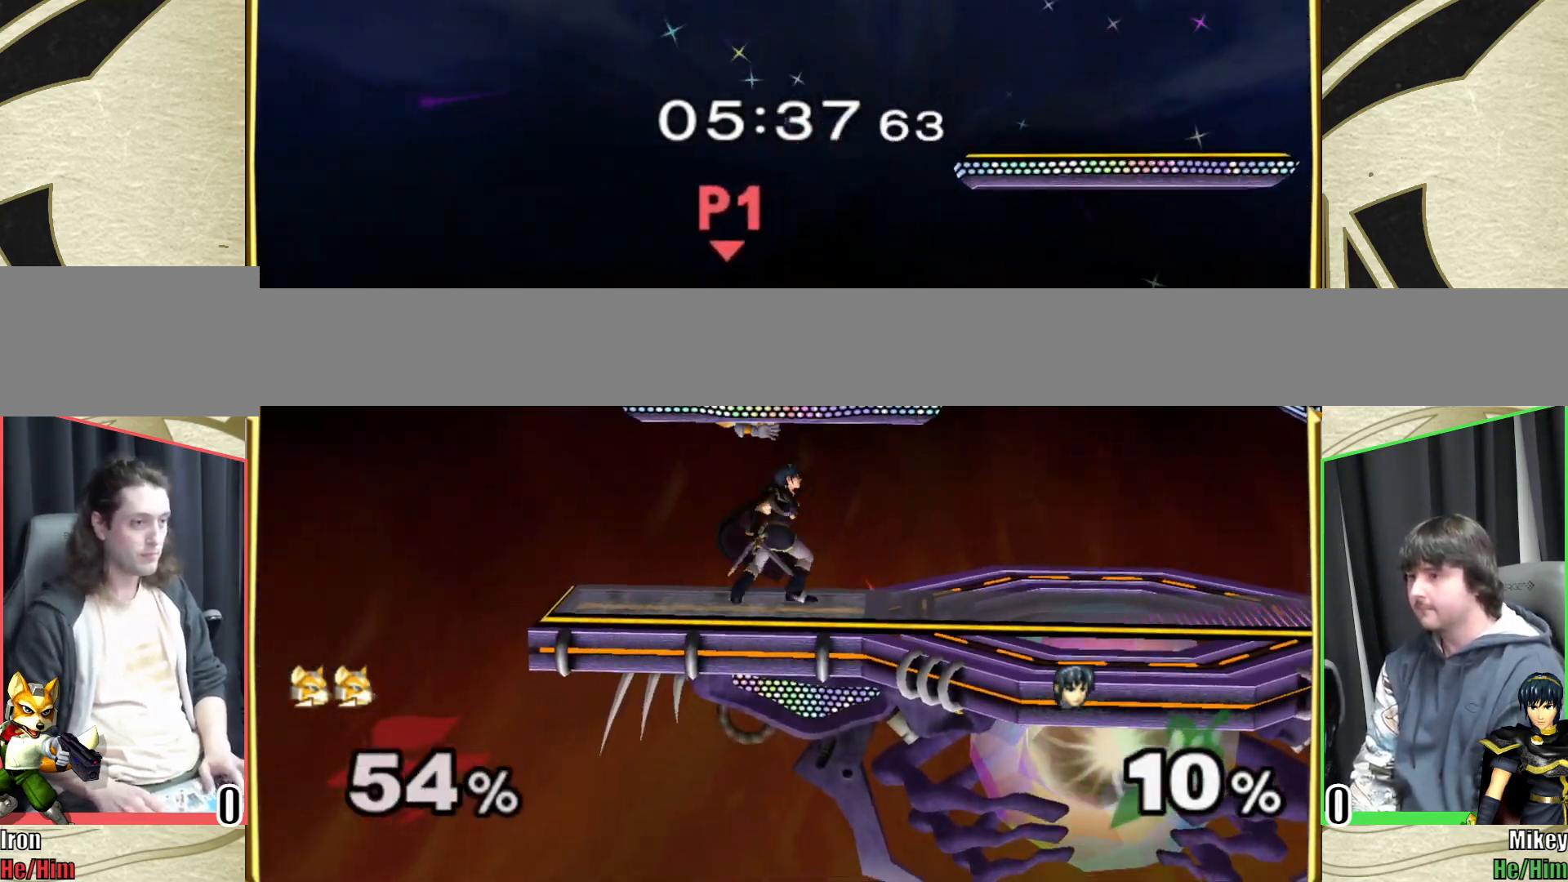
{"buttons": [], "left_stick": "up-right", "right_stick": "center", "events": [[50, "L1", "down"], [233, "L1", "up"], [233, "left_stick", "right"], [400, "left_stick", "up-right"]]}
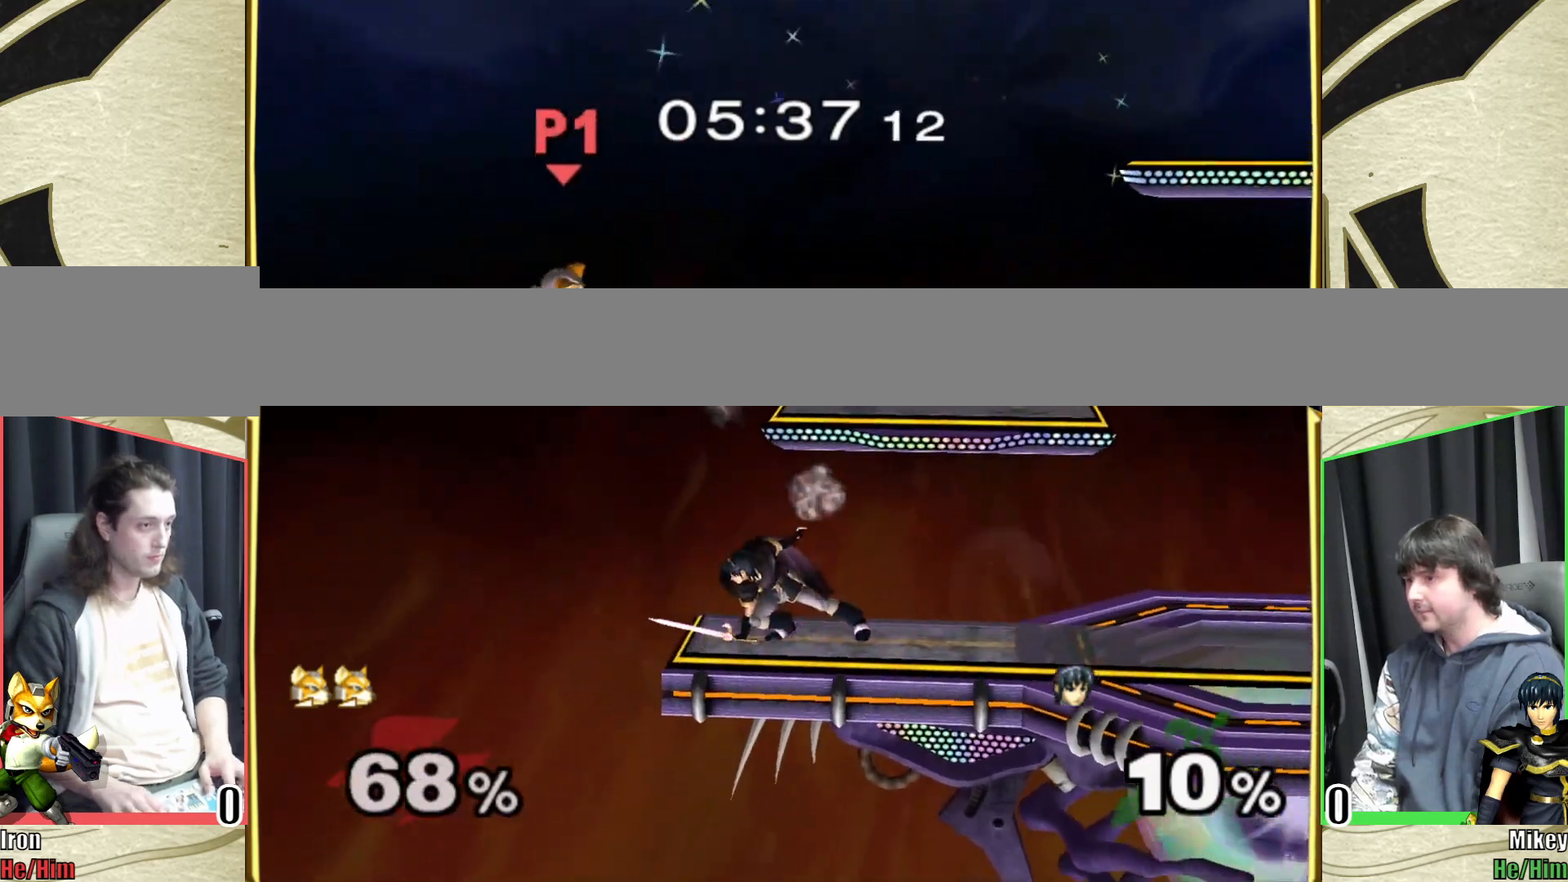
{"buttons": ["Y"], "left_stick": "right", "right_stick": "center", "events": [[167, "left_stick", "center"], [233, "left_stick", "right"], [333, "left_stick", "center"], [400, "left_stick", "right"], [450, "Y", "down"]]}
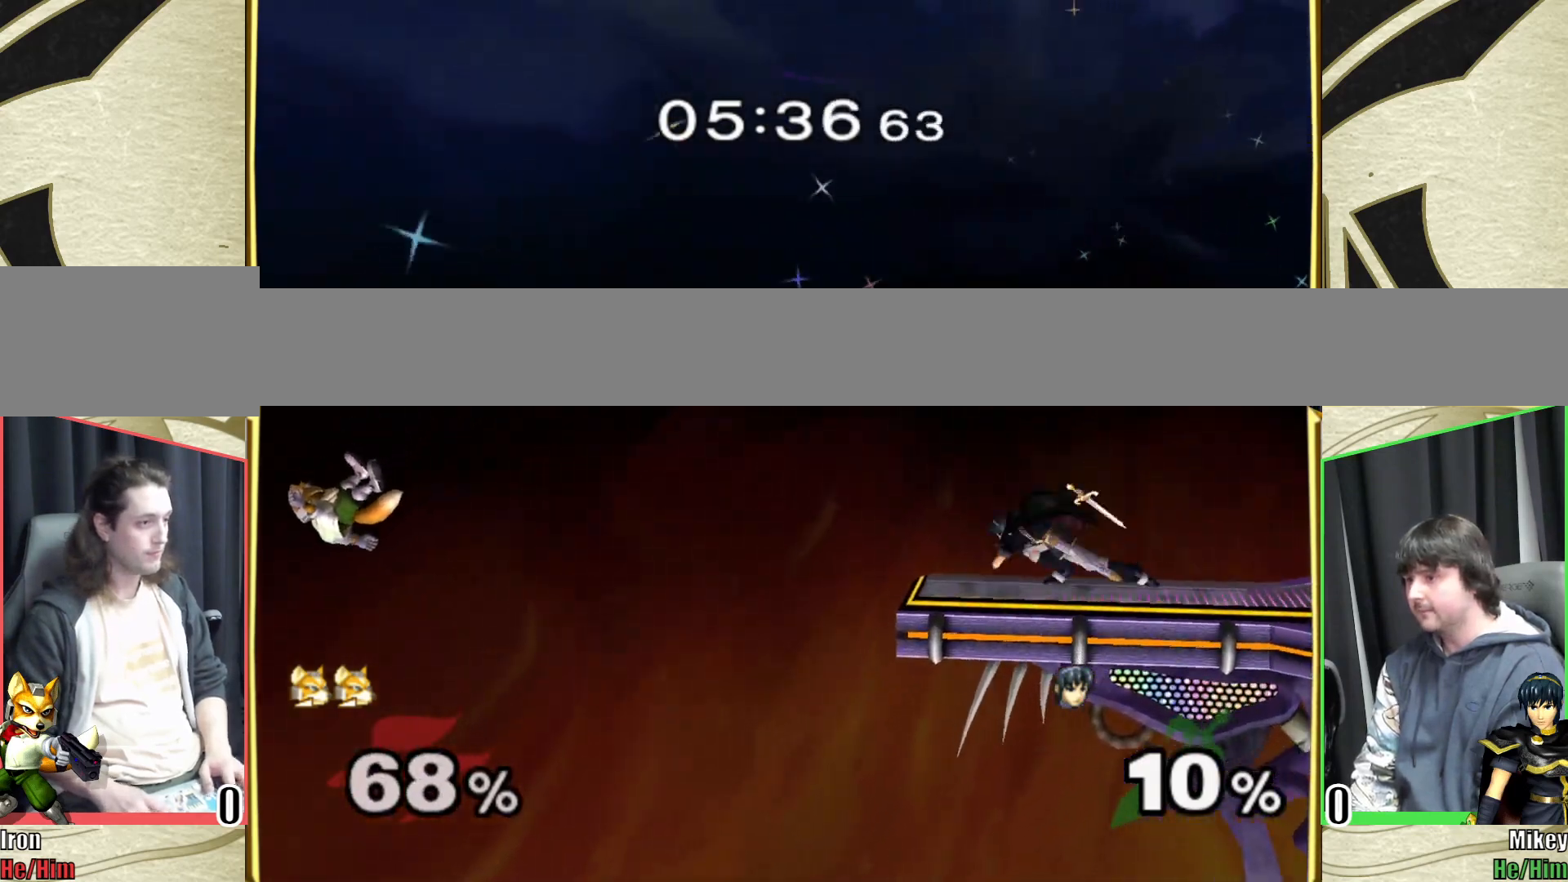
{"buttons": ["Y"], "left_stick": "right", "right_stick": "center", "events": [[17, "Y", "up"], [67, "Y", "down"], [117, "Y", "up"], [167, "Y", "down"], [233, "Y", "up"], [283, "Y", "down"]]}
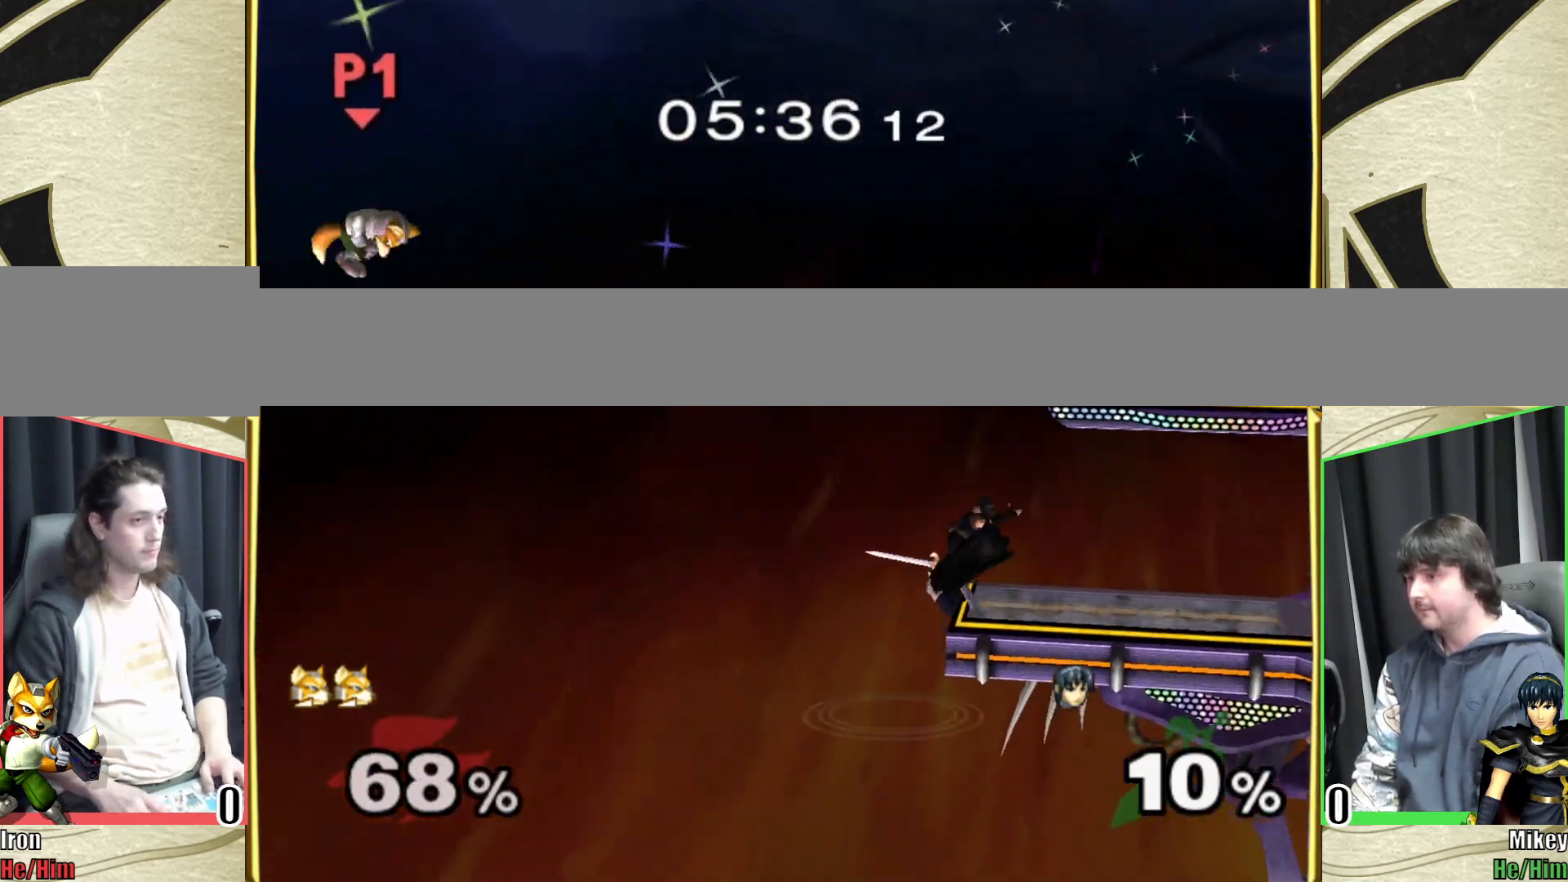
{"buttons": ["B"], "left_stick": "right", "right_stick": "center", "events": [[17, "Y", "up"], [167, "B", "down"], [167, "left_stick", "up-right"], [383, "left_stick", "right"]]}
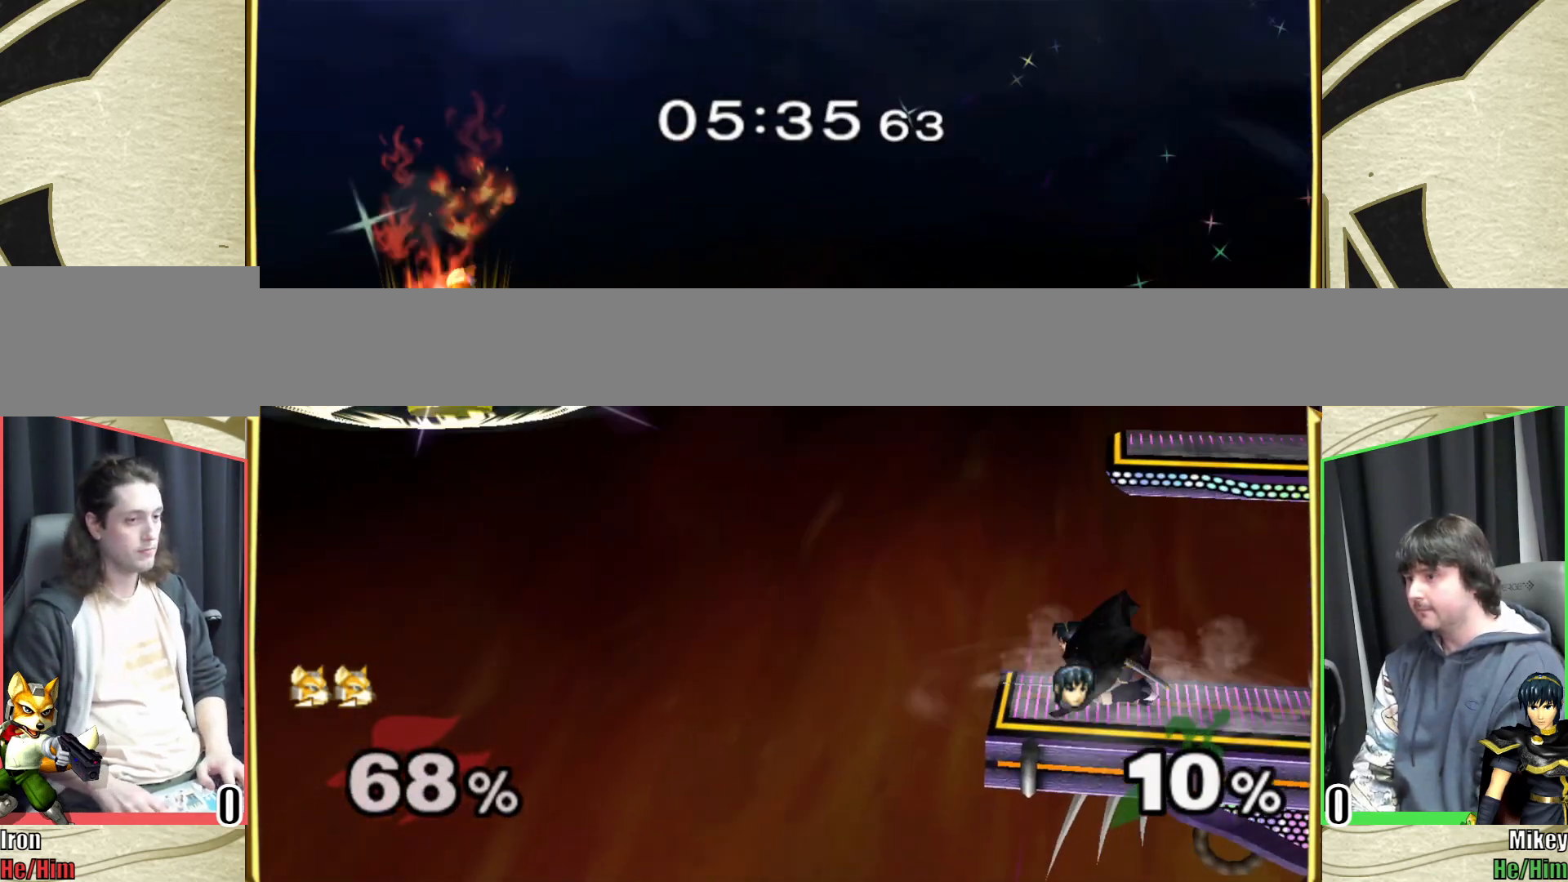
{"buttons": ["B"], "left_stick": "right", "right_stick": "center", "events": []}
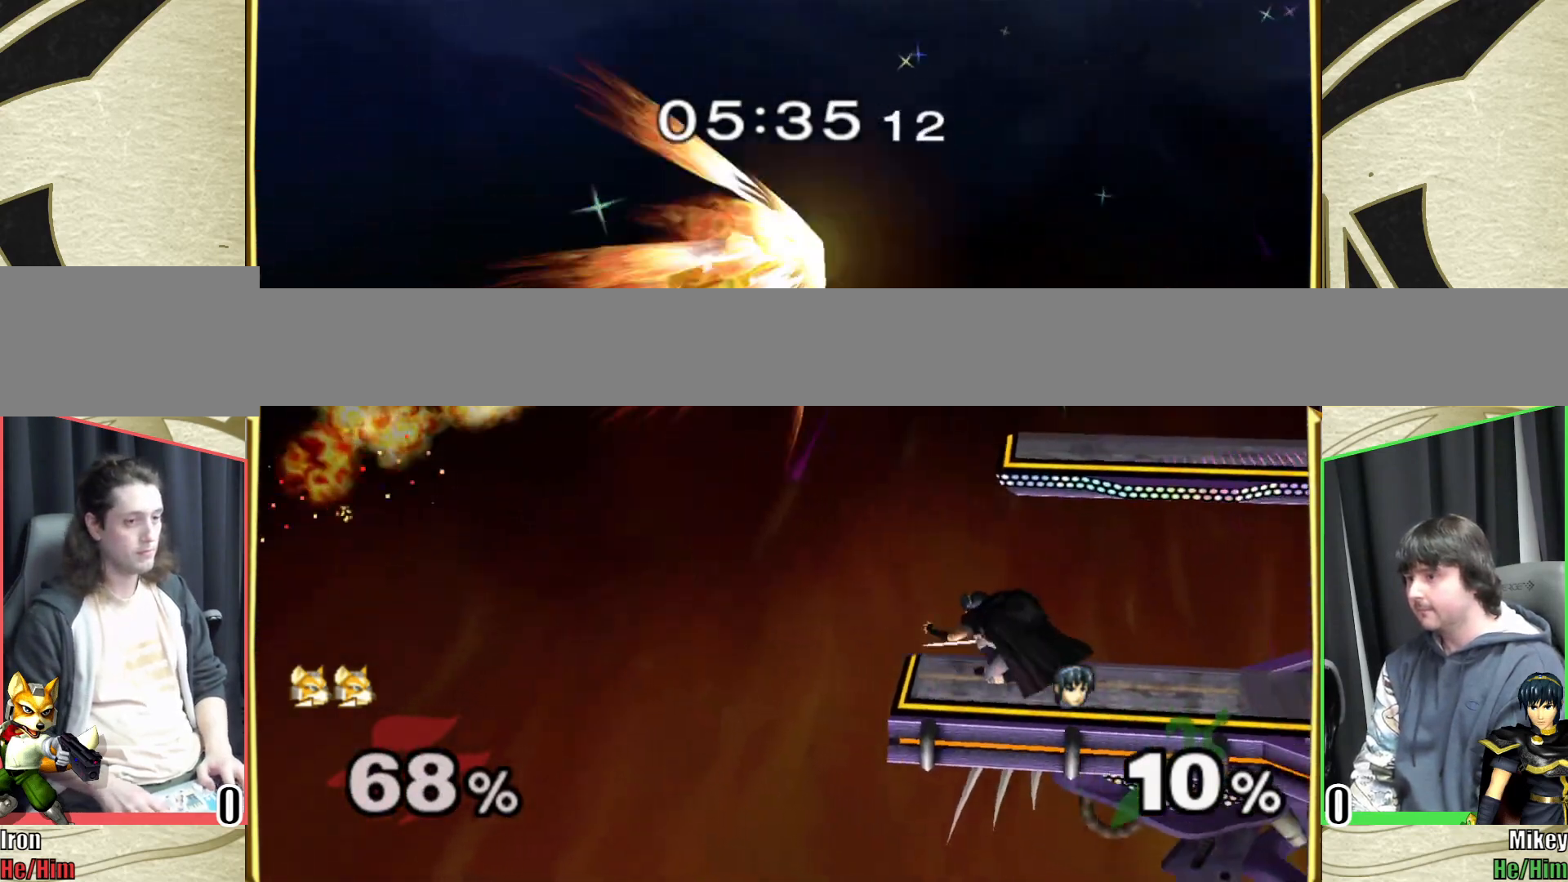
{"buttons": ["L1"], "left_stick": "down-left", "right_stick": "center", "events": [[233, "B", "up"], [400, "left_stick", "down-right"], [483, "L1", "down"], [483, "left_stick", "down-left"]]}
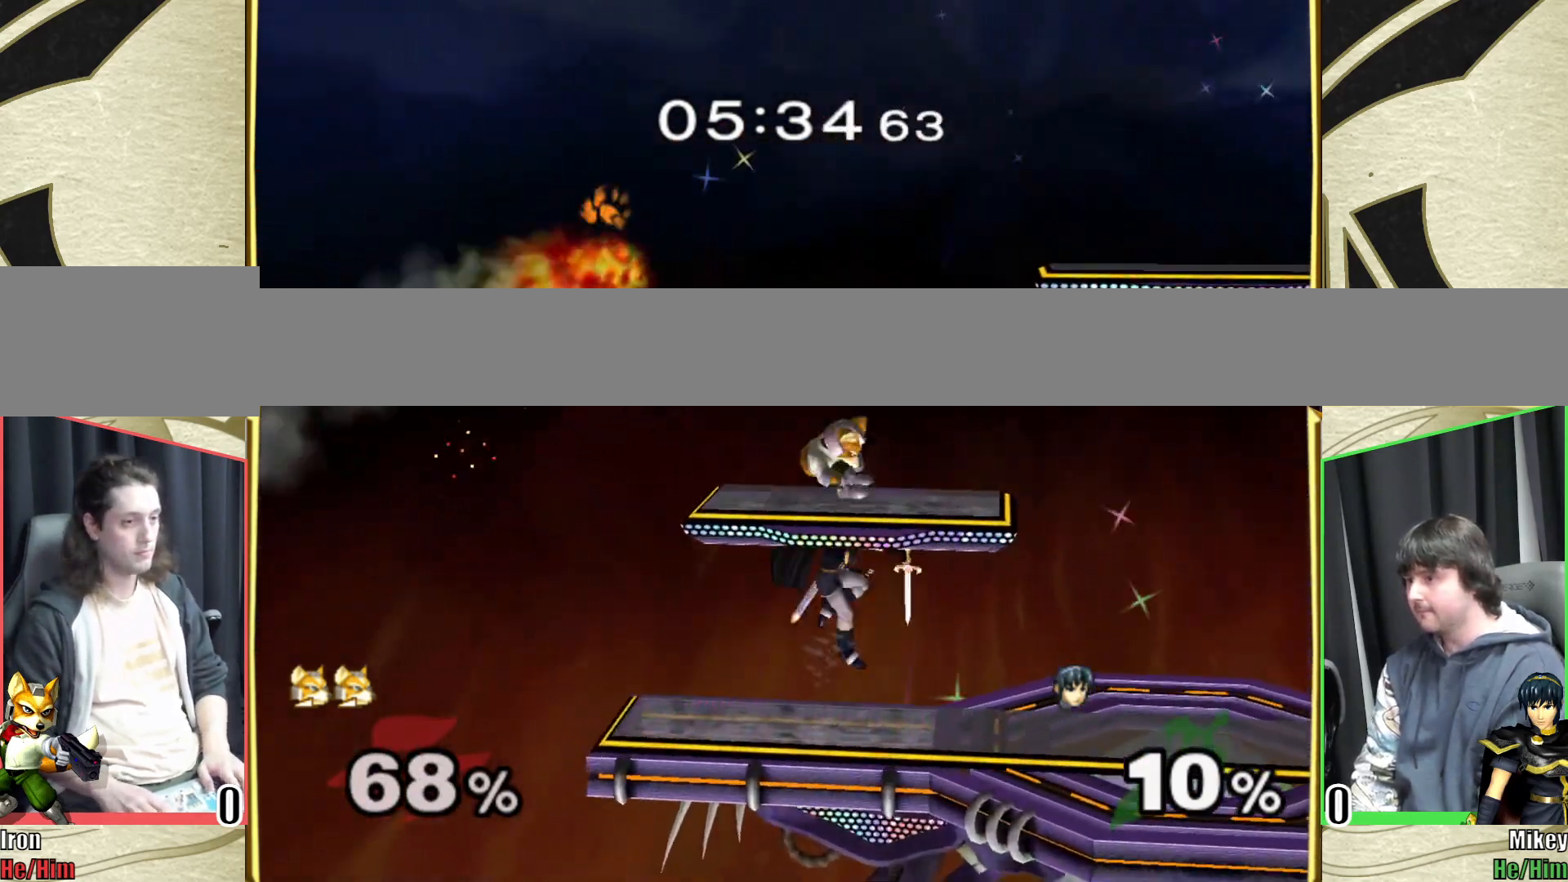
{"buttons": [], "left_stick": "center", "right_stick": "center", "events": [[67, "left_stick", "left"], [383, "L1", "up"], [383, "left_stick", "center"]]}
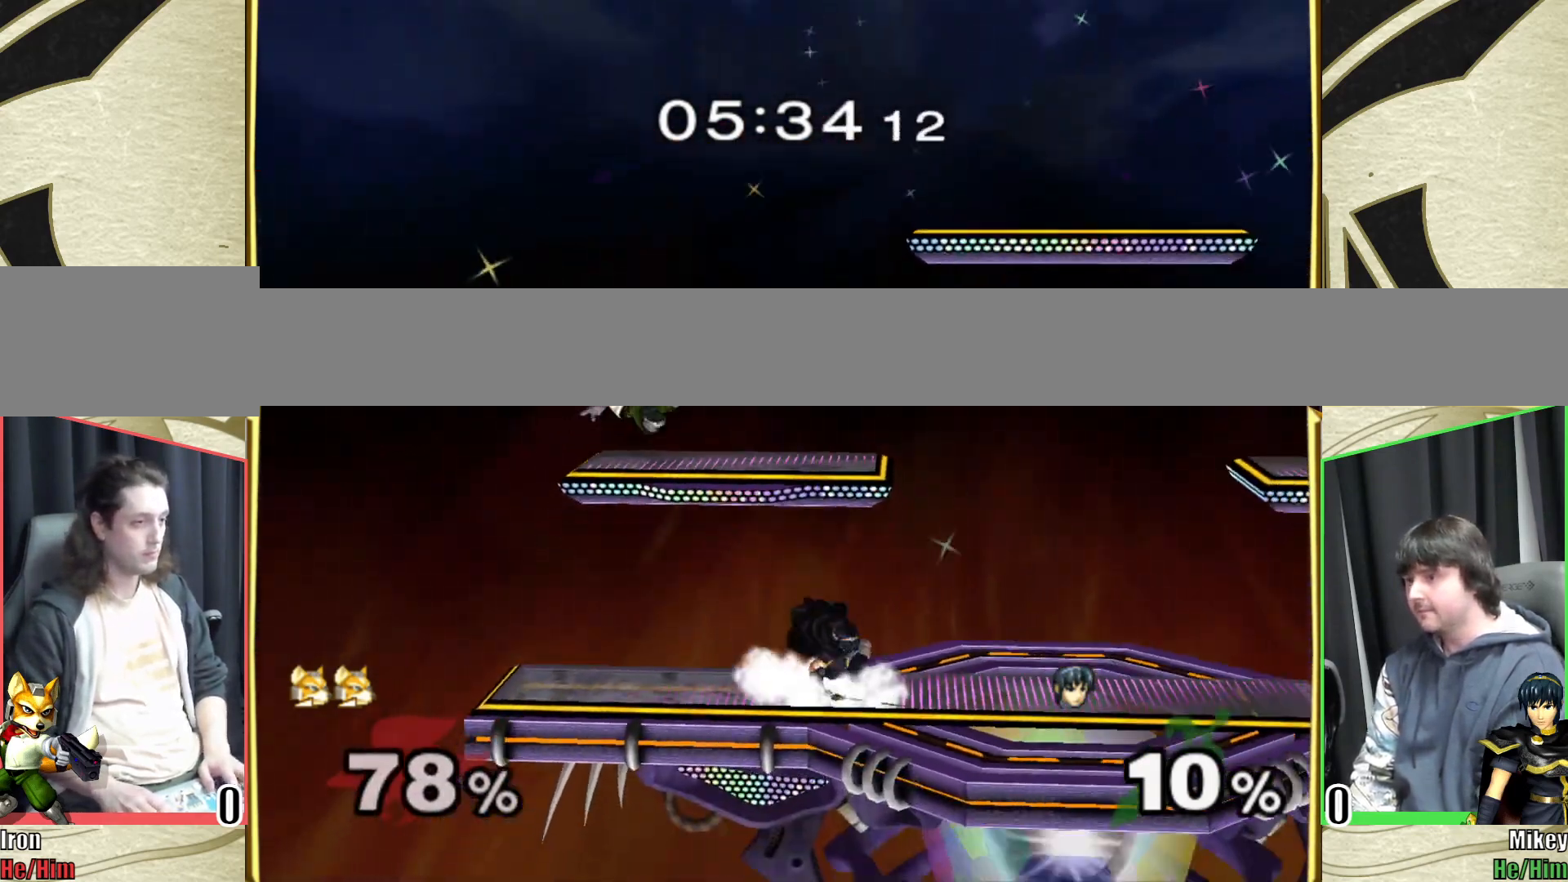
{"buttons": ["L1"], "left_stick": "up-right", "right_stick": "center", "events": [[117, "L1", "down"], [133, "left_stick", "right"], [417, "left_stick", "up-right"]]}
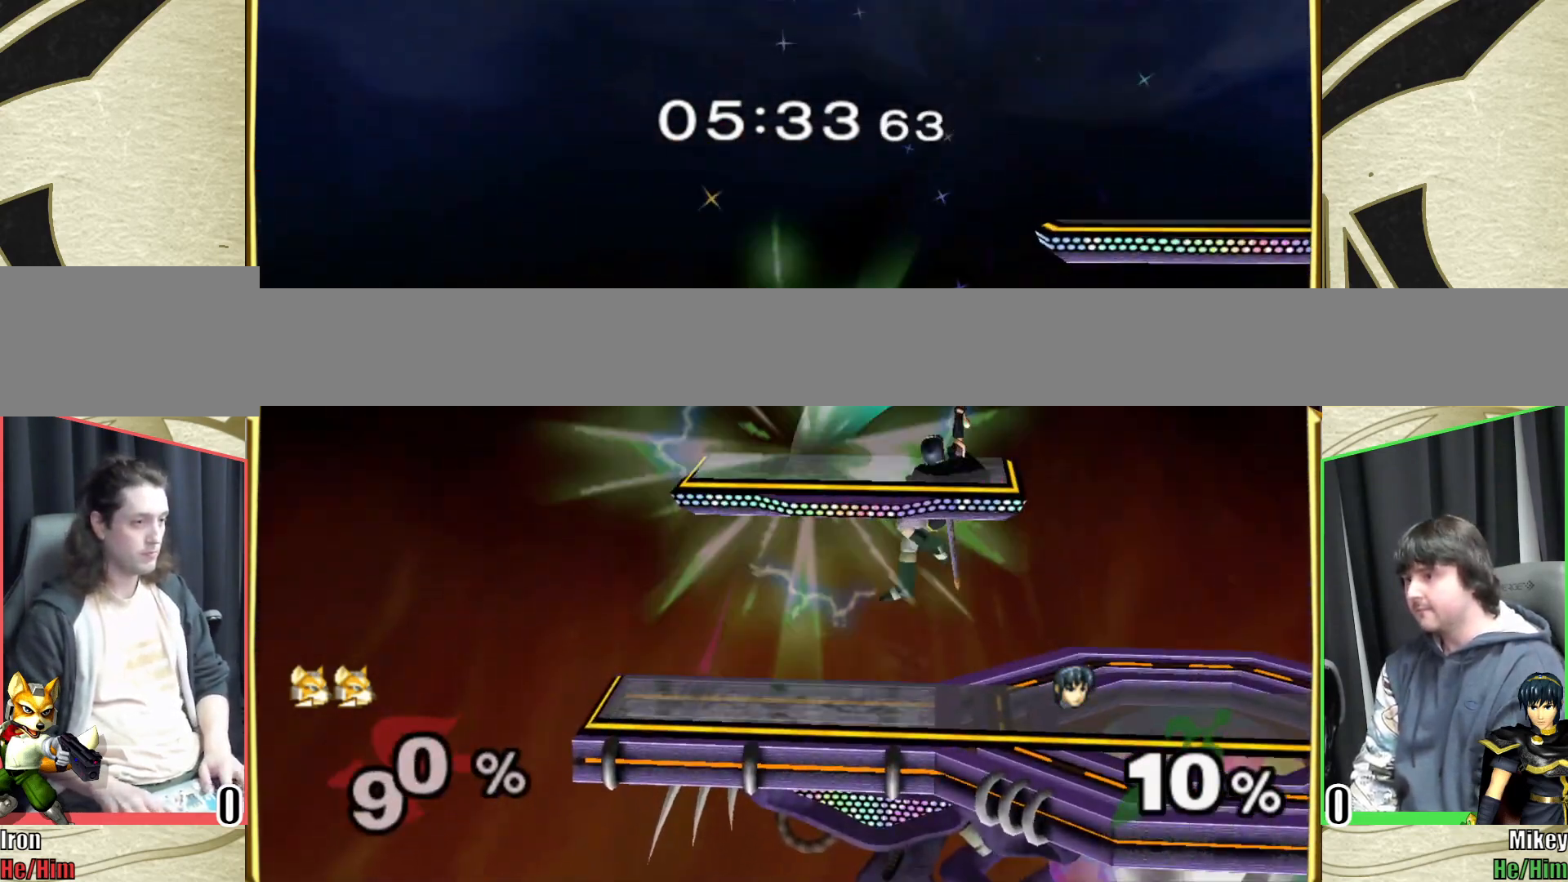
{"buttons": [], "left_stick": "center", "right_stick": "center", "events": [[333, "L1", "up"], [367, "left_stick", "center"]]}
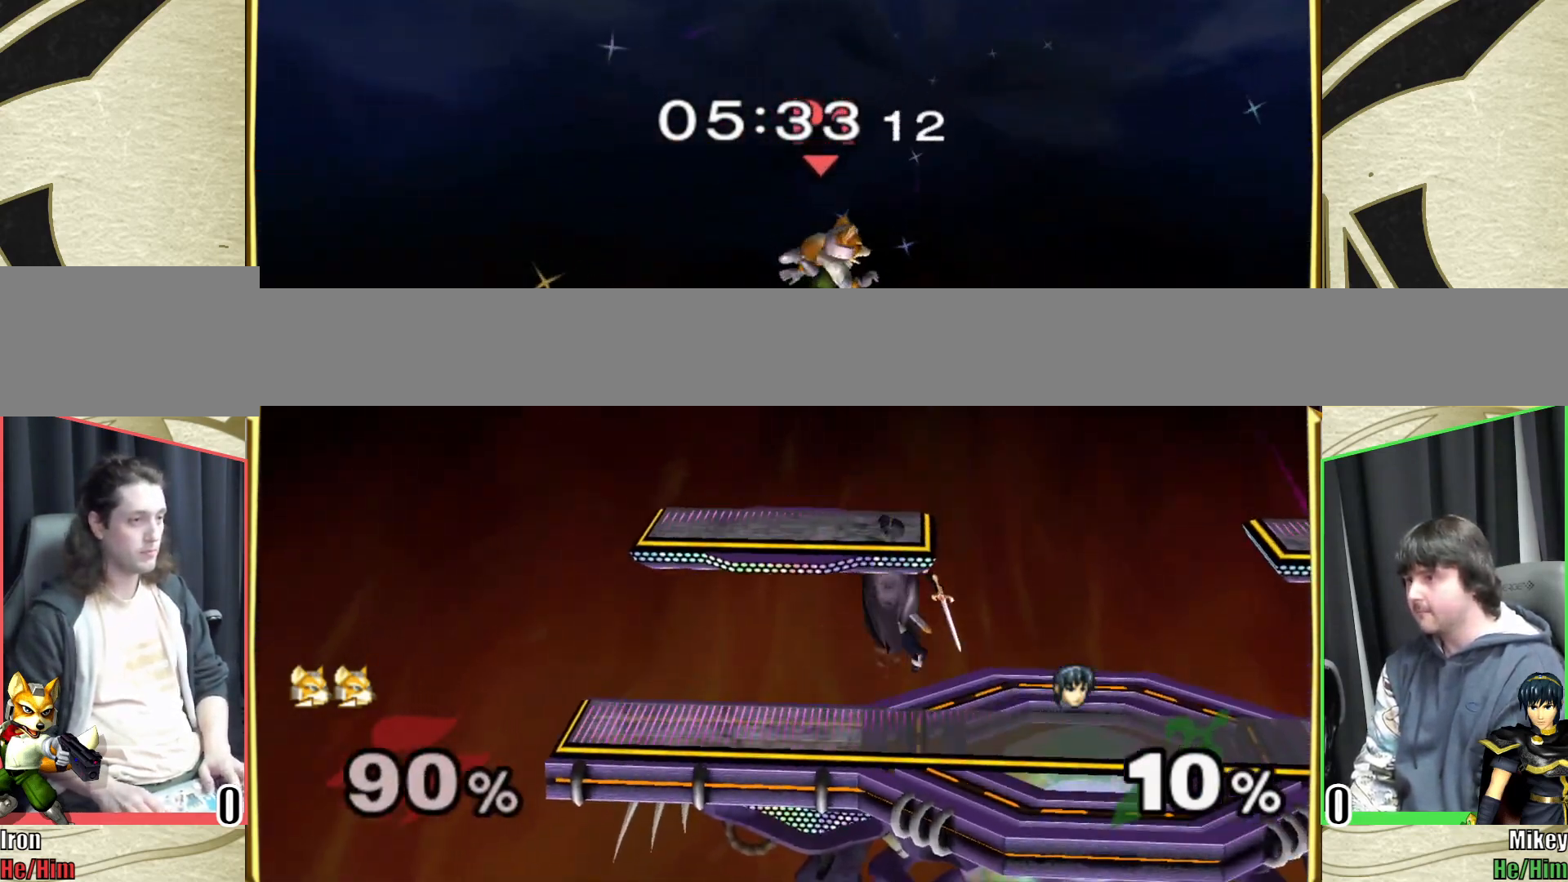
{"buttons": [], "left_stick": "right", "right_stick": "center", "events": [[100, "left_stick", "right"]]}
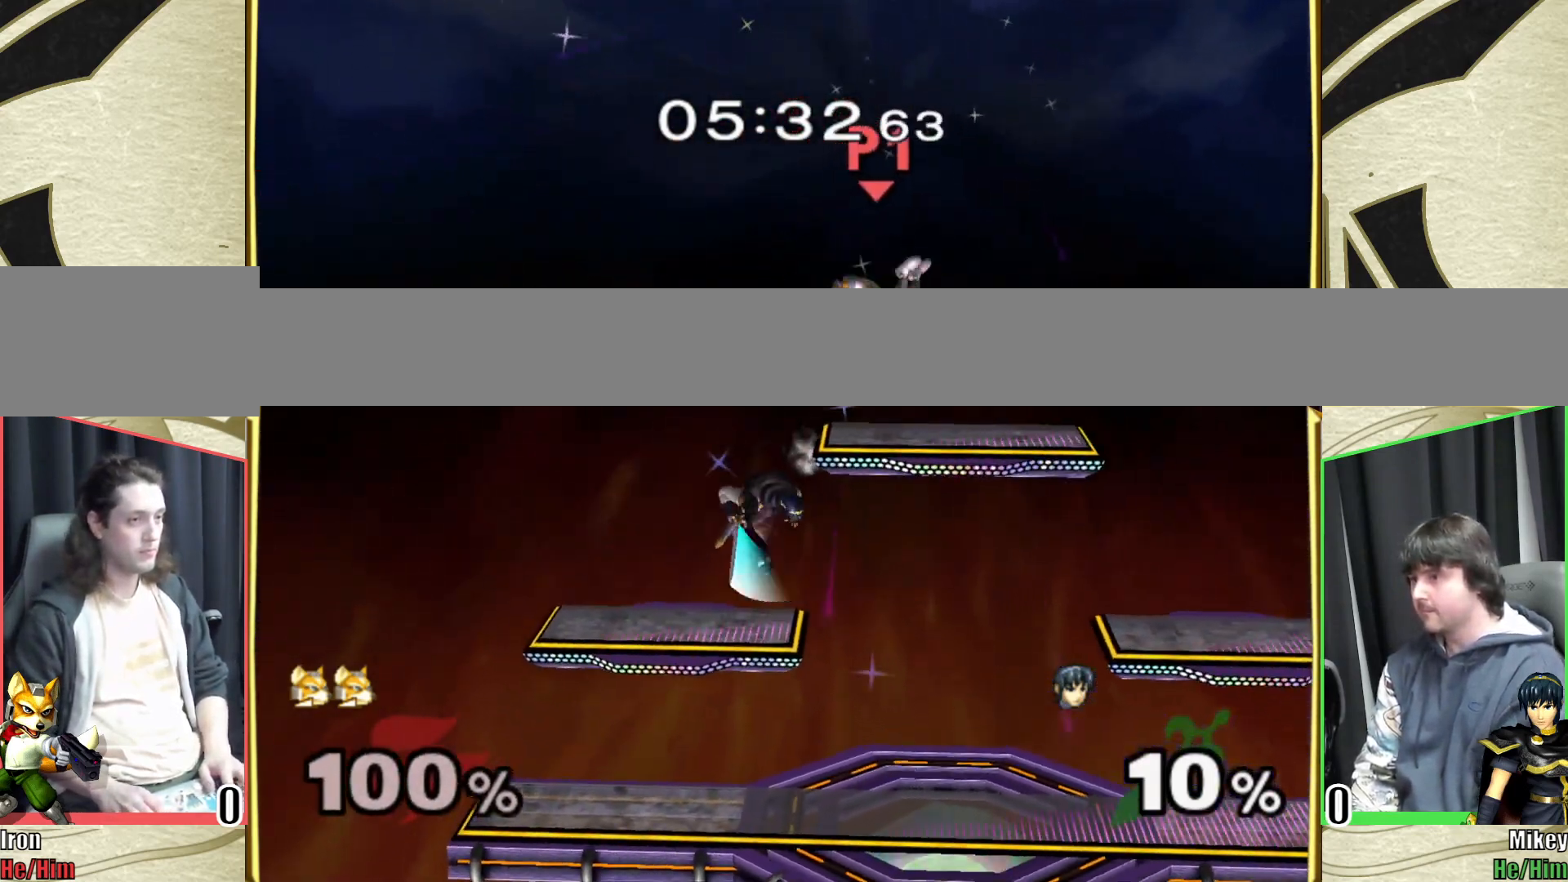
{"buttons": [], "left_stick": "center", "right_stick": "center", "events": [[233, "left_stick", "center"]]}
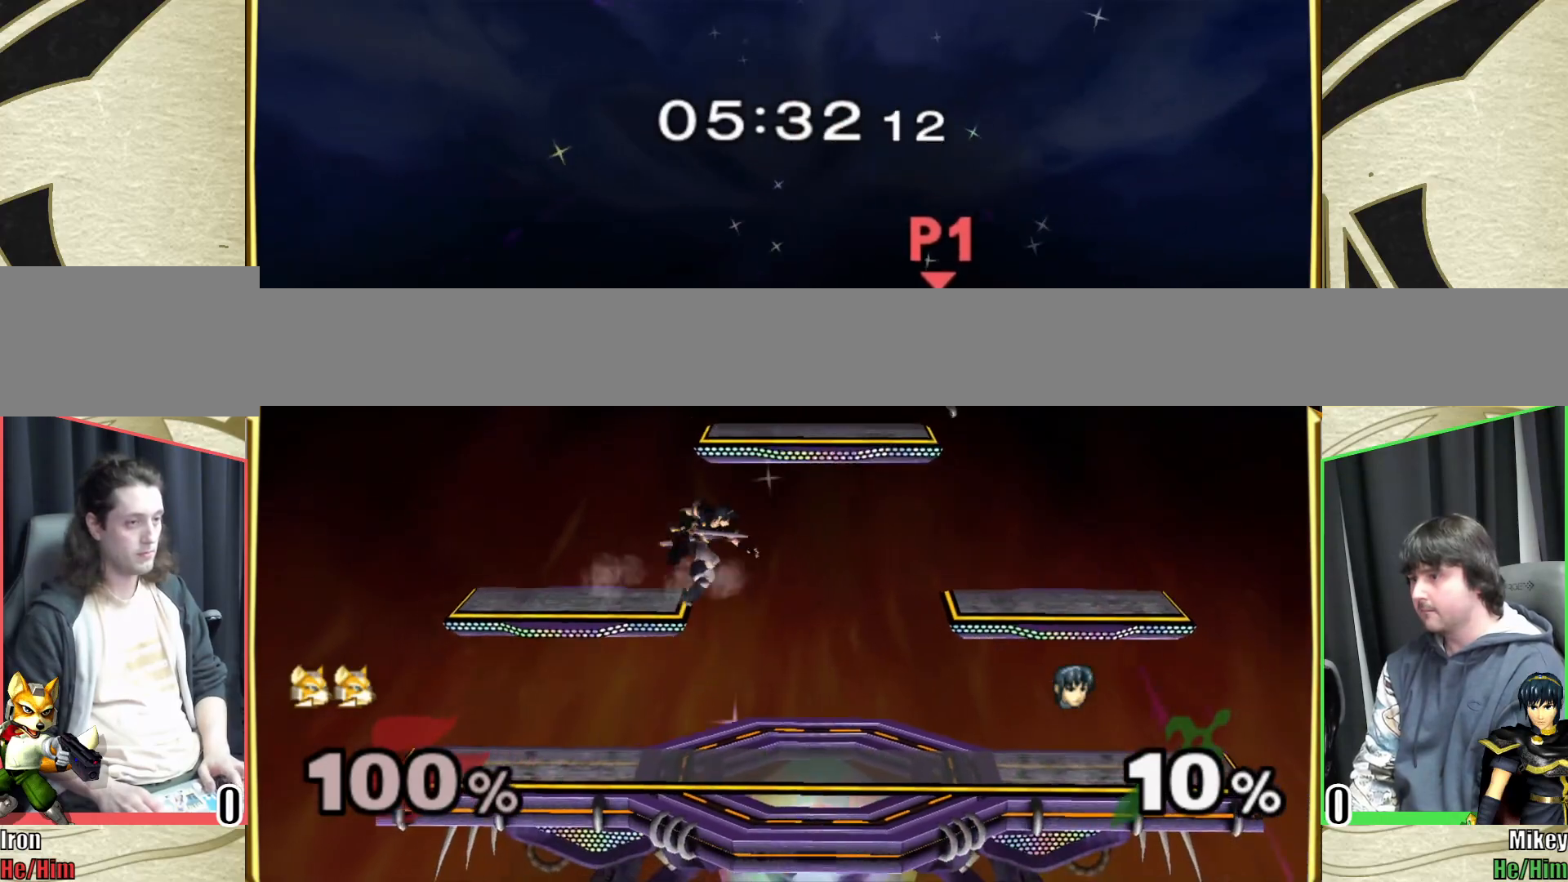
{"buttons": ["L1"], "left_stick": "left", "right_stick": "center", "events": [[167, "left_stick", "left"], [350, "right_stick", "left"], [417, "L1", "down"], [417, "right_stick", "center"]]}
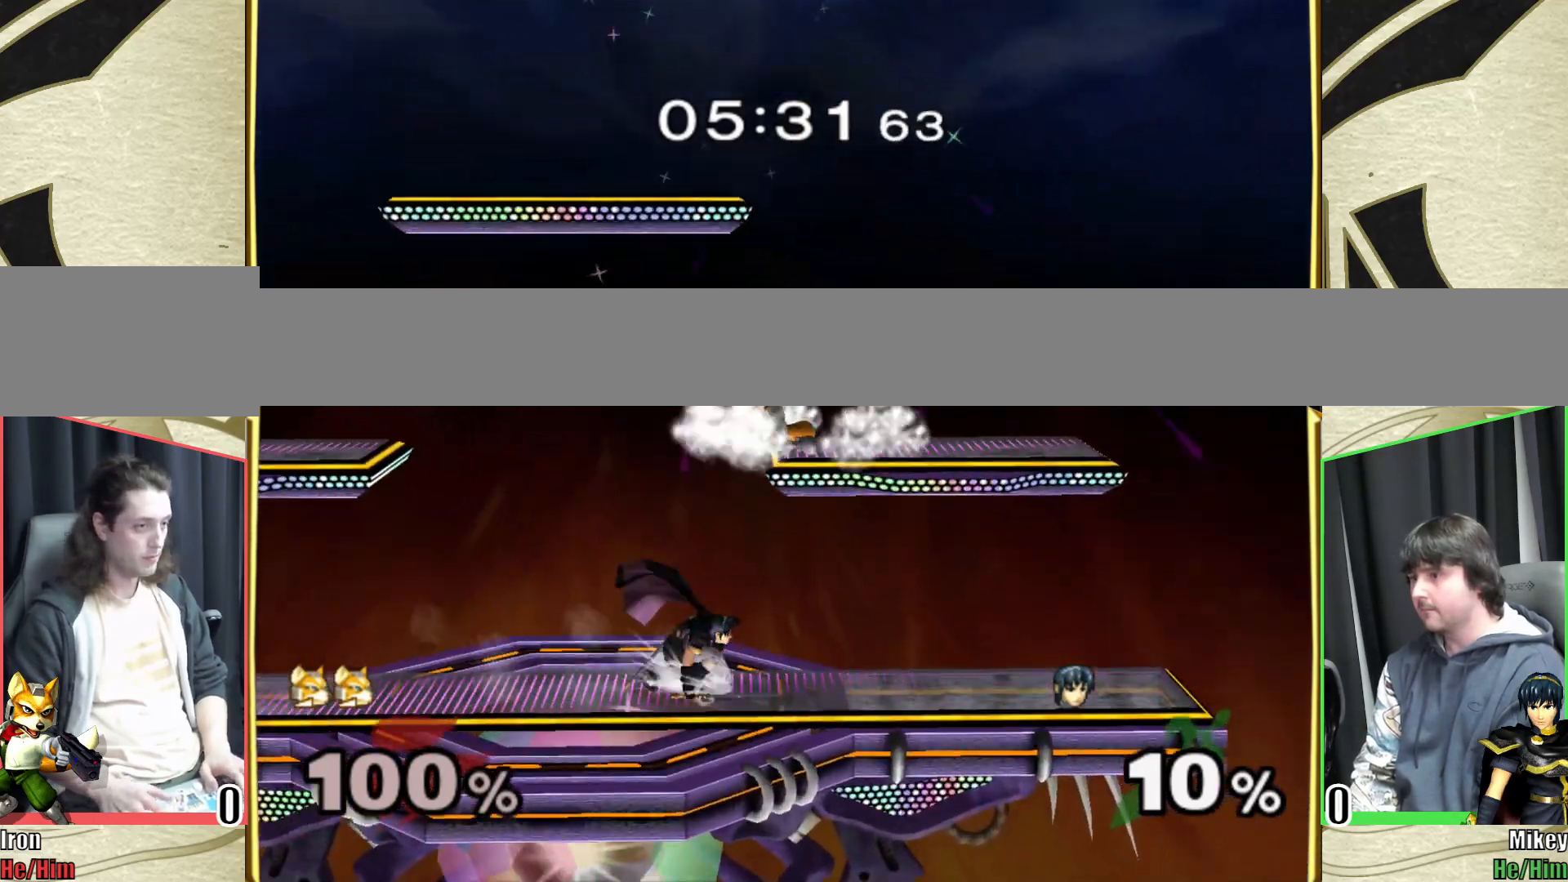
{"buttons": ["L1"], "left_stick": "down-left", "right_stick": "center", "events": [[500, "left_stick", "down-left"]]}
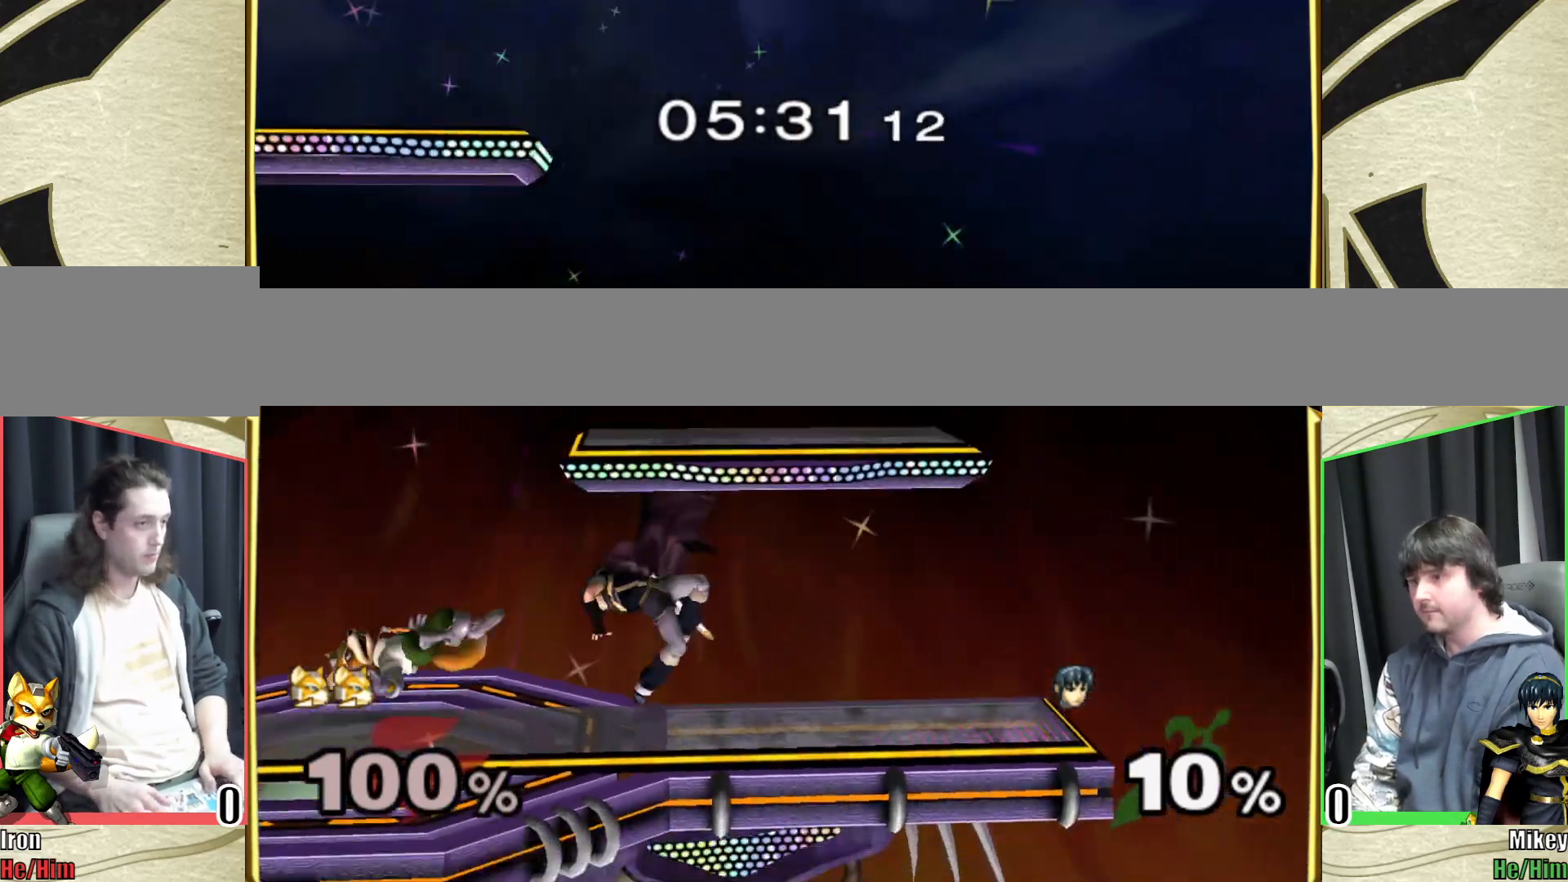
{"buttons": [], "left_stick": "center", "right_stick": "center", "events": [[117, "L1", "up"], [117, "left_stick", "center"], [183, "left_stick", "right"], [217, "Y", "down"], [250, "left_stick", "center"], [267, "right_stick", "up"], [317, "Y", "up"], [333, "right_stick", "center"]]}
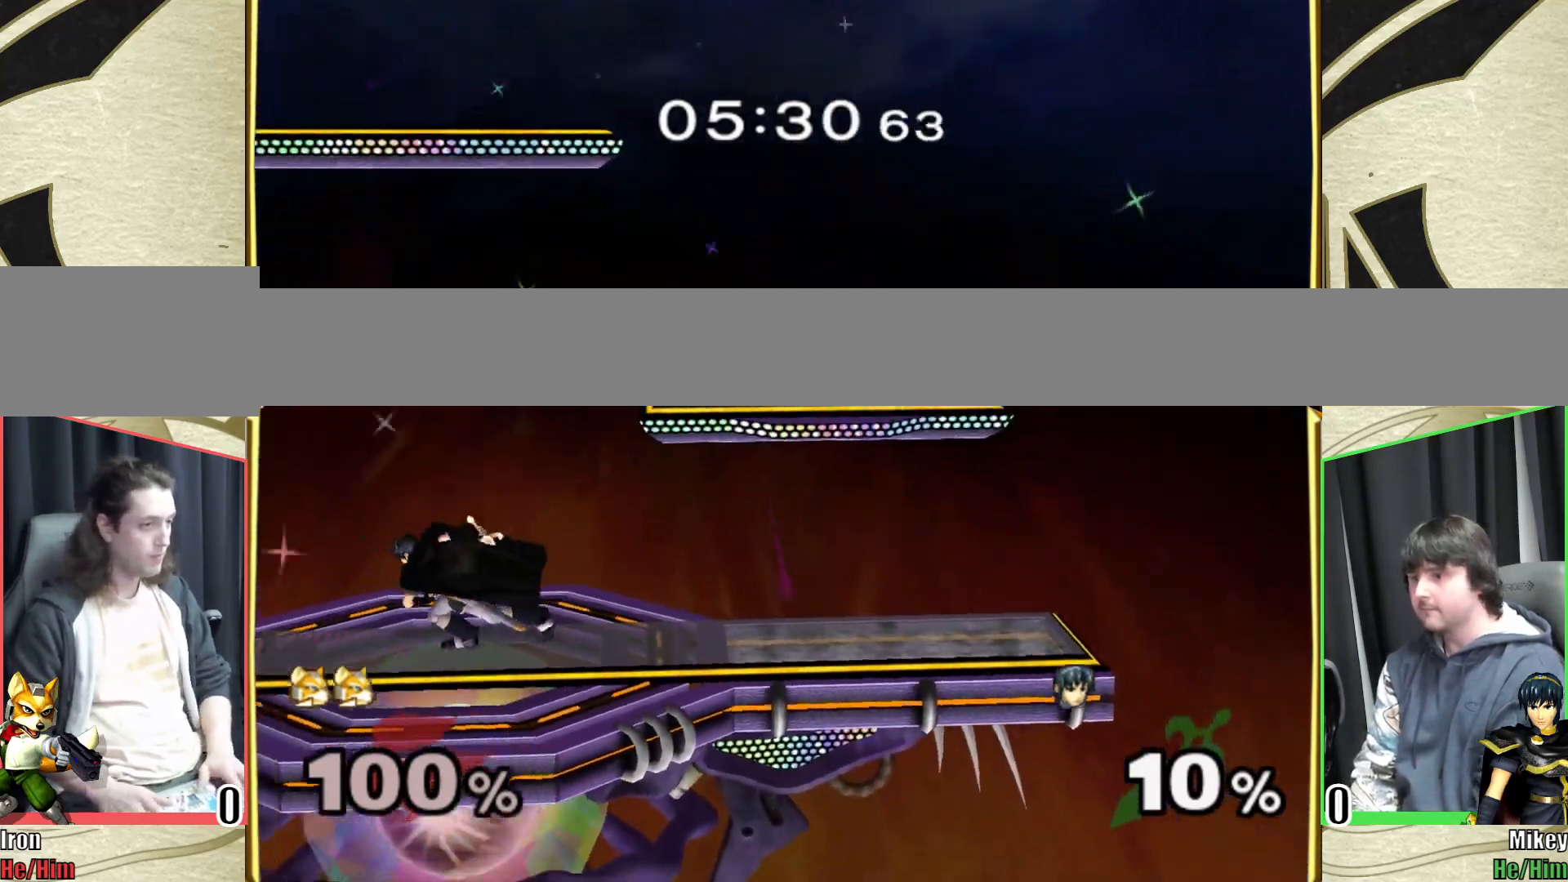
{"buttons": ["L1"], "left_stick": "down-right", "right_stick": "center", "events": [[217, "L1", "down"], [217, "left_stick", "left"], [500, "left_stick", "down-right"]]}
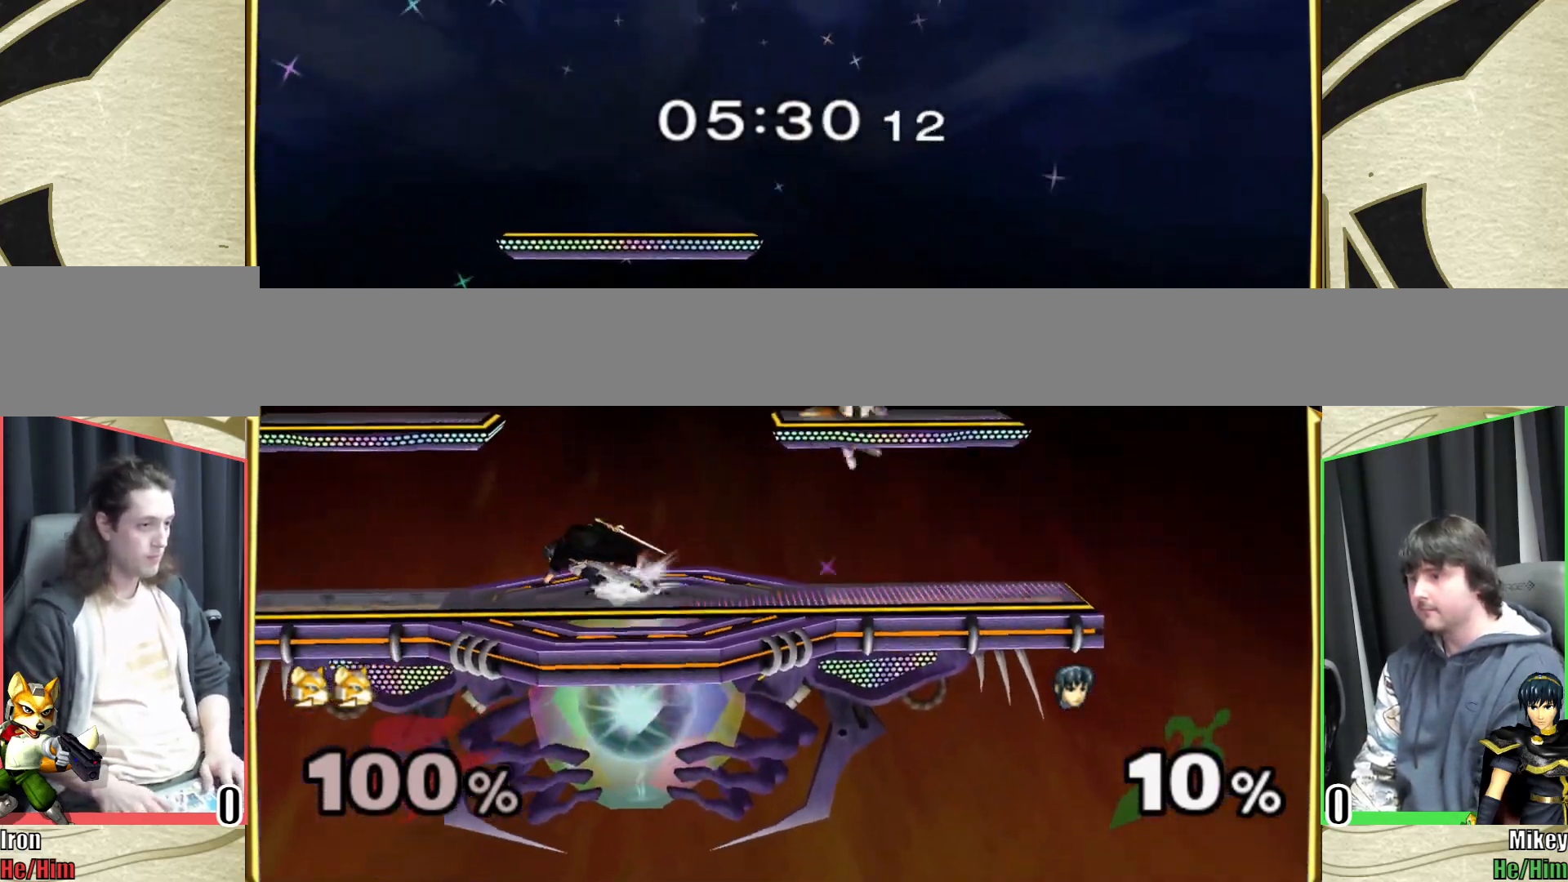
{"buttons": [], "left_stick": "center", "right_stick": "center", "events": [[33, "A", "down"], [33, "L1", "up"], [33, "right_stick", "left"], [50, "A", "up"], [133, "right_stick", "center"], [167, "L1", "down"], [167, "left_stick", "down"], [217, "left_stick", "center"], [250, "L1", "up"], [350, "left_stick", "right"], [450, "left_stick", "center"]]}
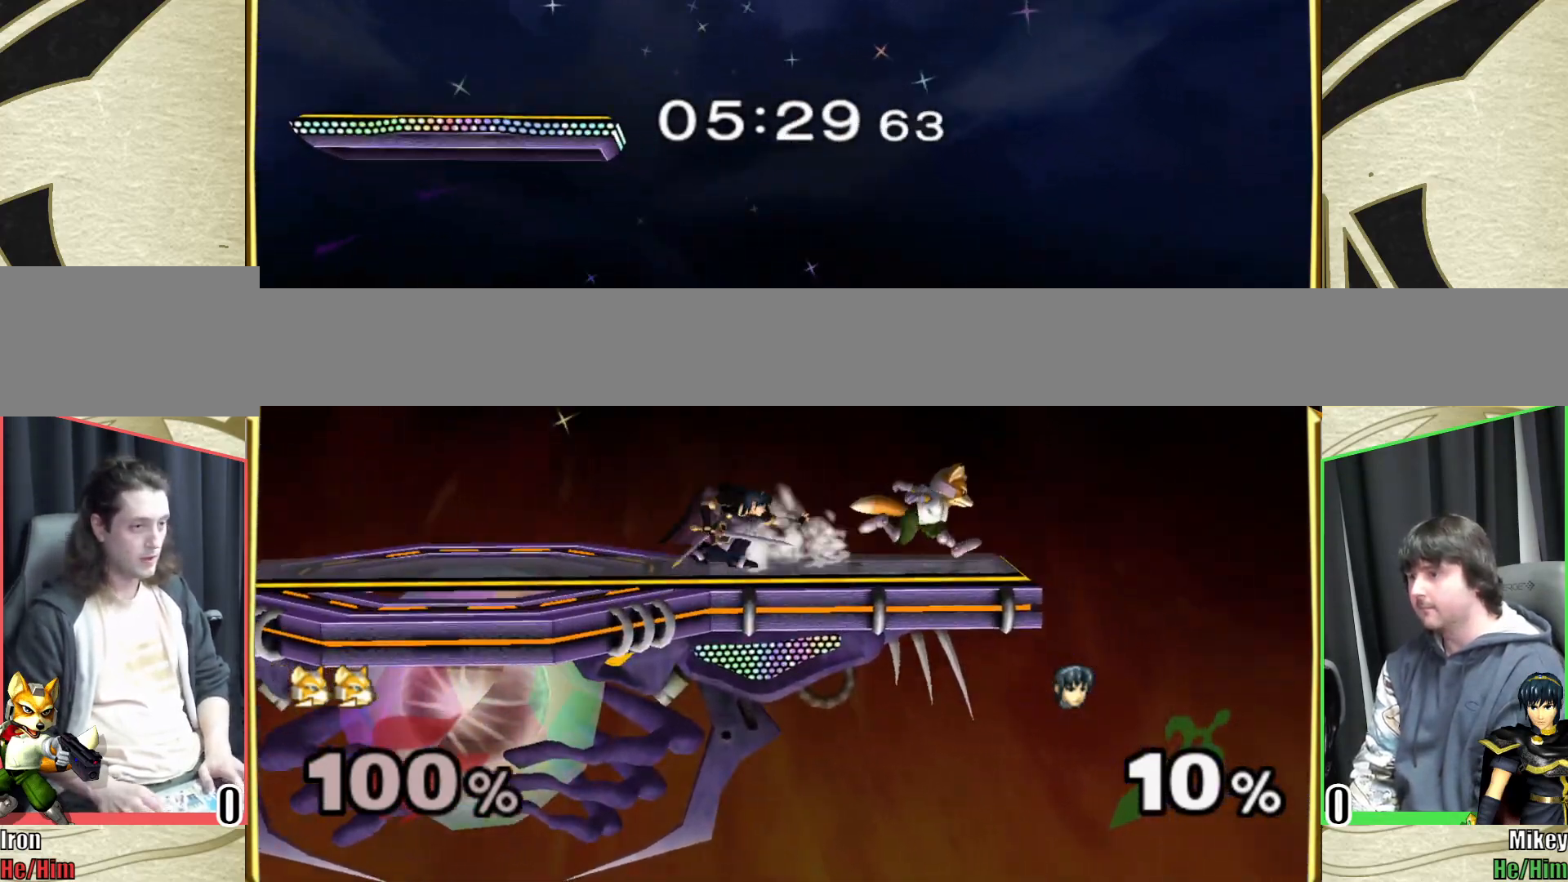
{"buttons": ["Y"], "left_stick": "center", "right_stick": "center", "events": [[67, "left_stick", "left"], [167, "right_stick", "down"], [217, "left_stick", "center"], [250, "right_stick", "center"], [483, "Y", "down"]]}
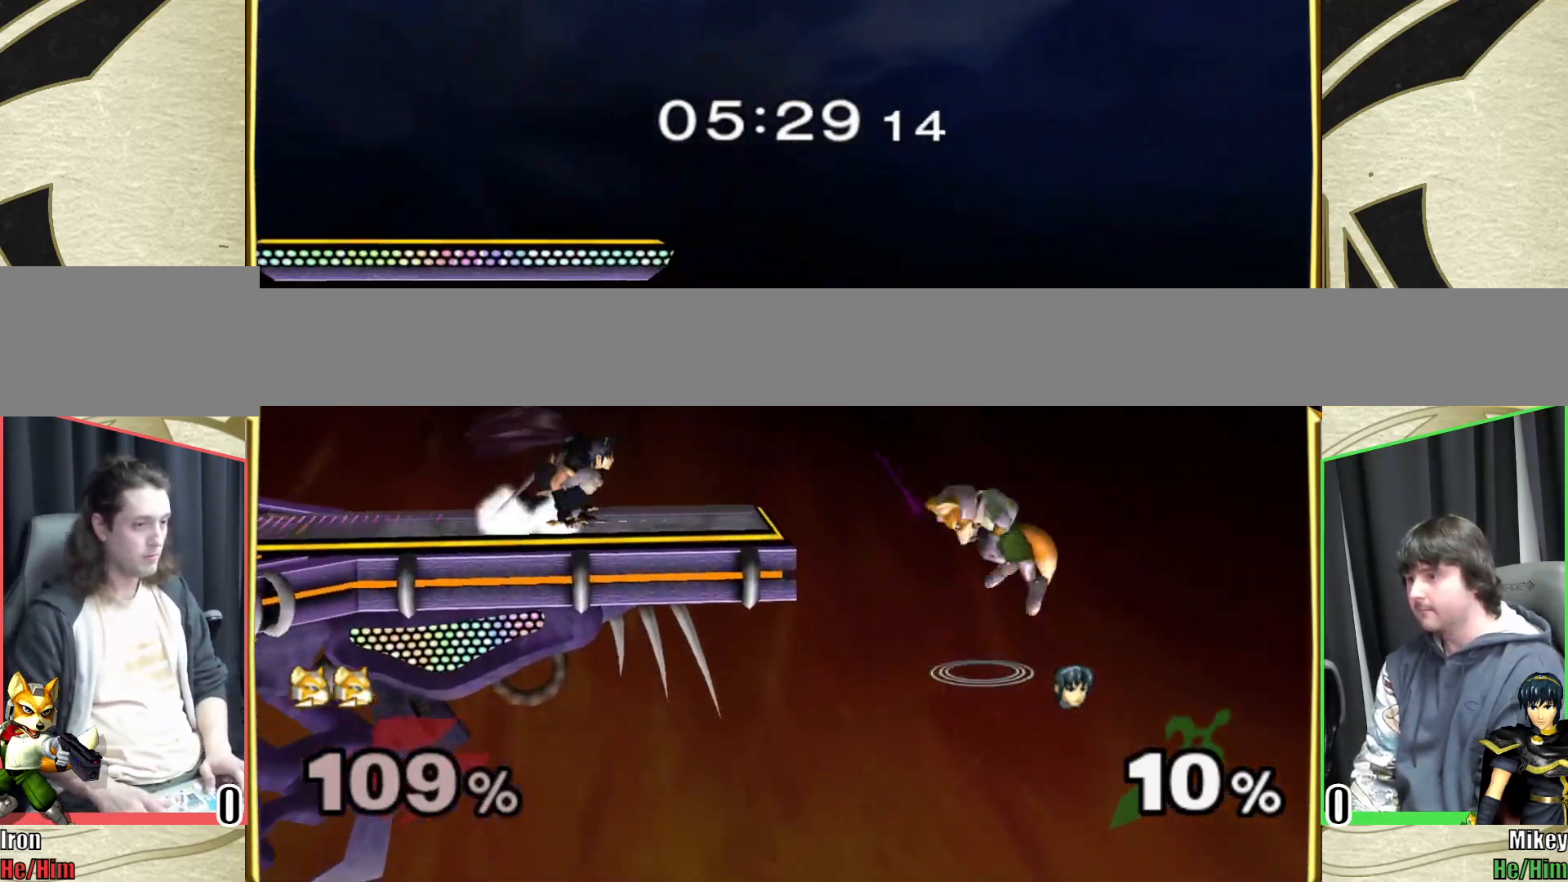
{"buttons": [], "left_stick": "left", "right_stick": "center", "events": [[67, "Y", "up"], [83, "left_stick", "left"], [183, "B", "down"], [267, "B", "up"]]}
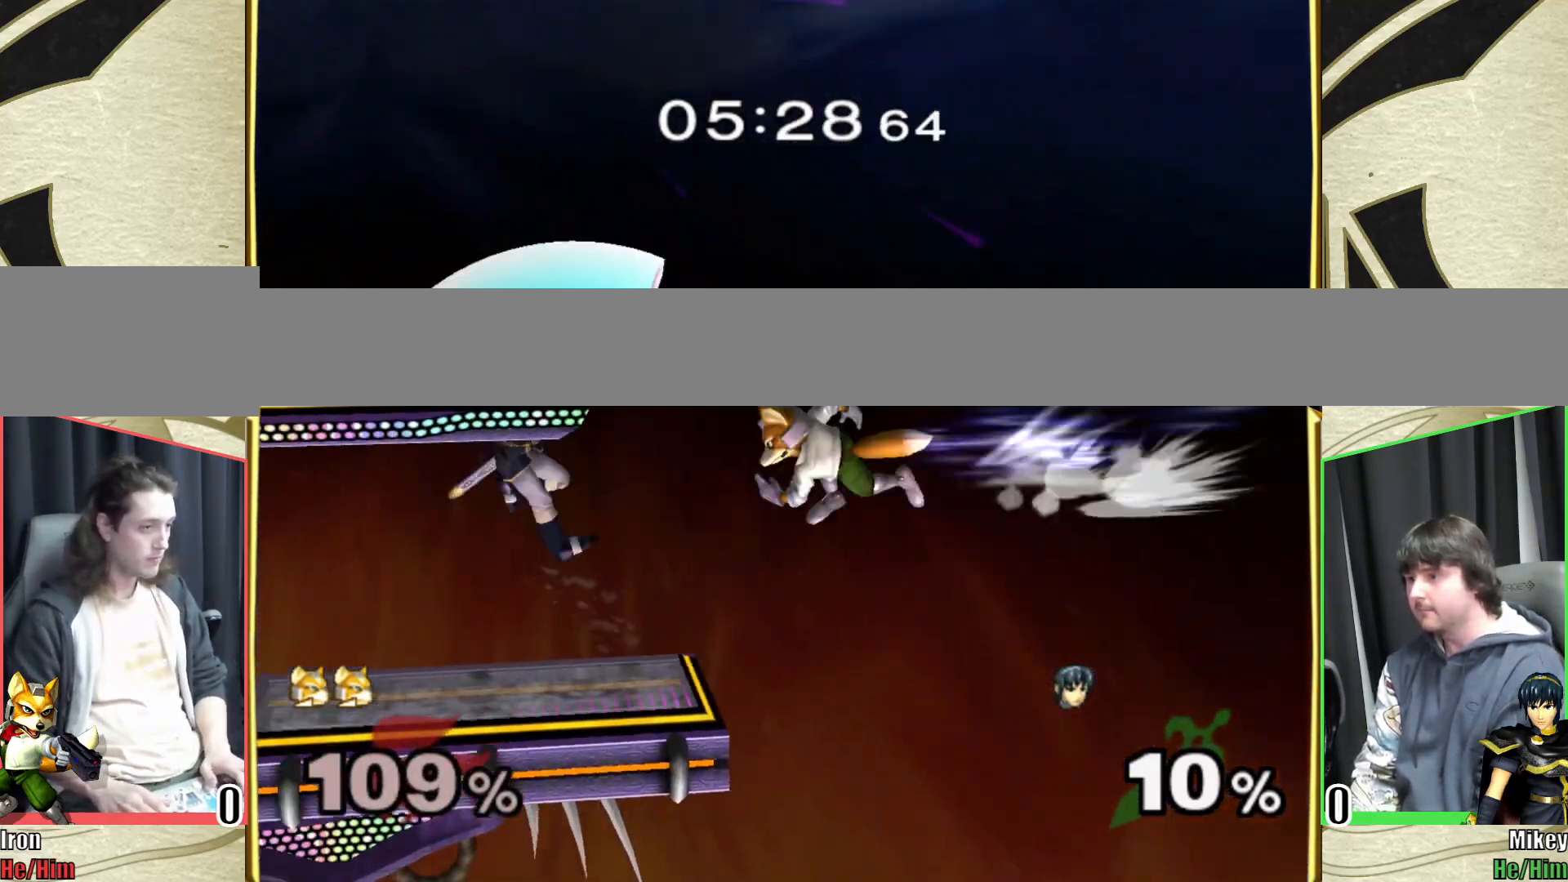
{"buttons": [], "left_stick": "center", "right_stick": "center", "events": [[333, "left_stick", "center"]]}
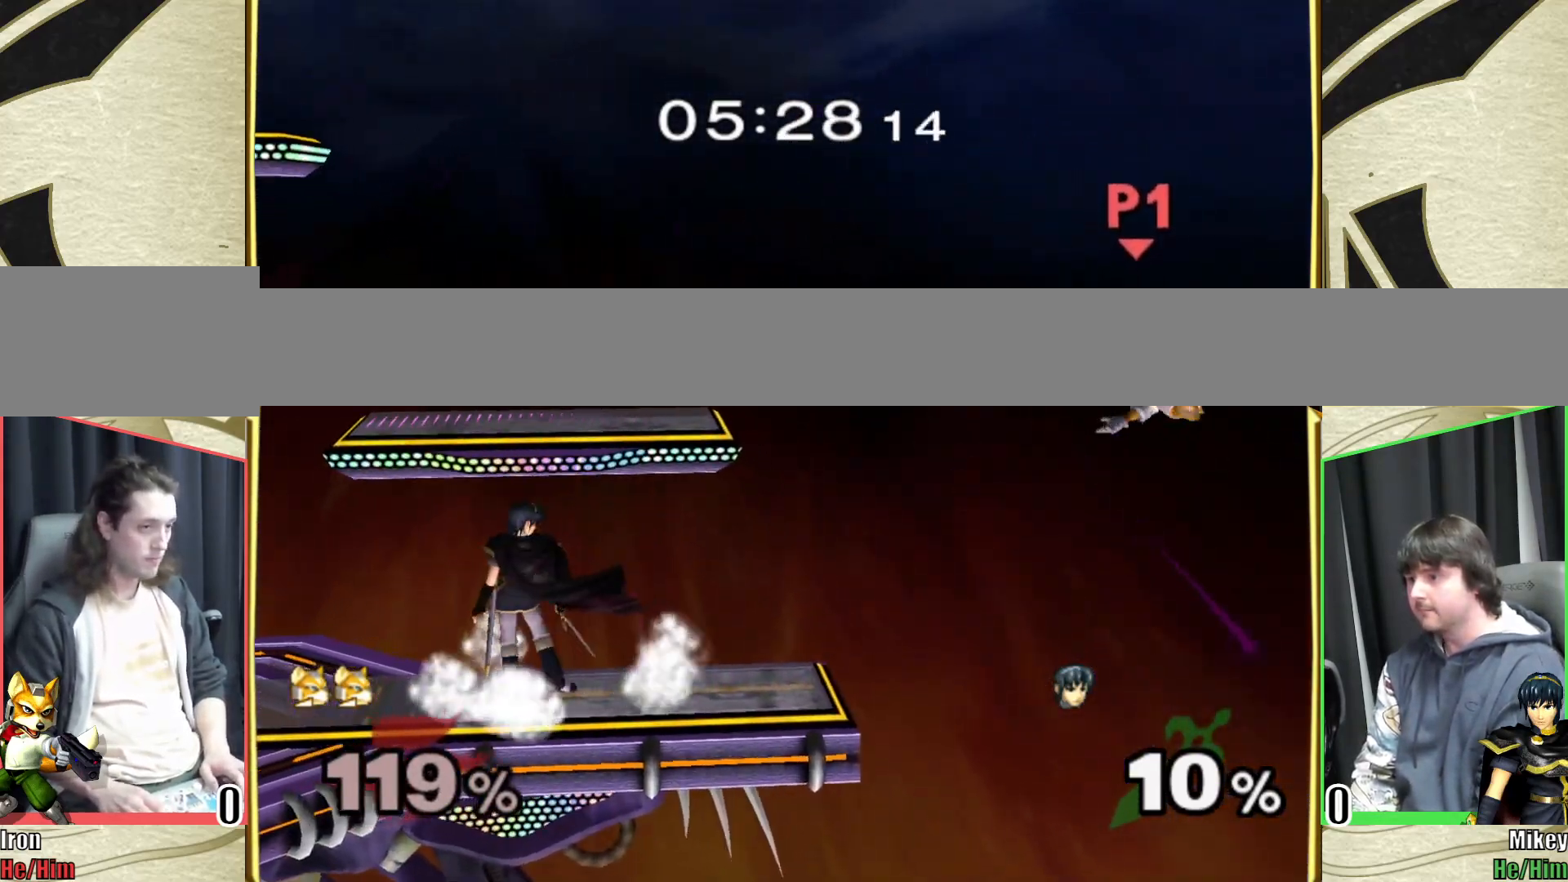
{"buttons": ["B"], "left_stick": "left", "right_stick": "center", "events": [[83, "left_stick", "left"], [467, "B", "down"]]}
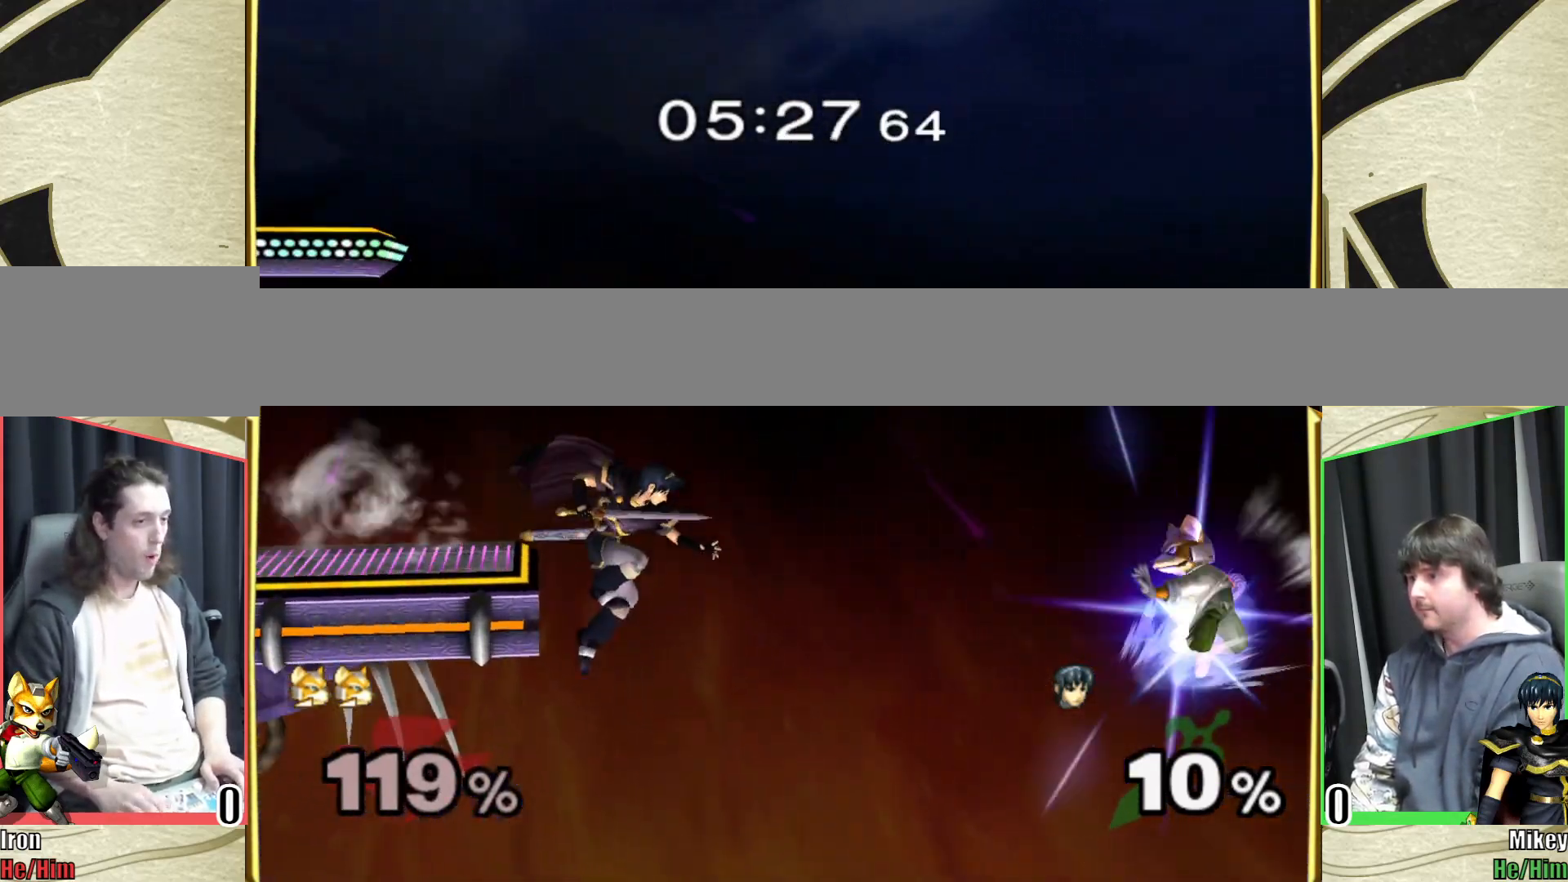
{"buttons": ["L1"], "left_stick": "left", "right_stick": "center", "events": [[33, "B", "up"], [317, "L1", "down"]]}
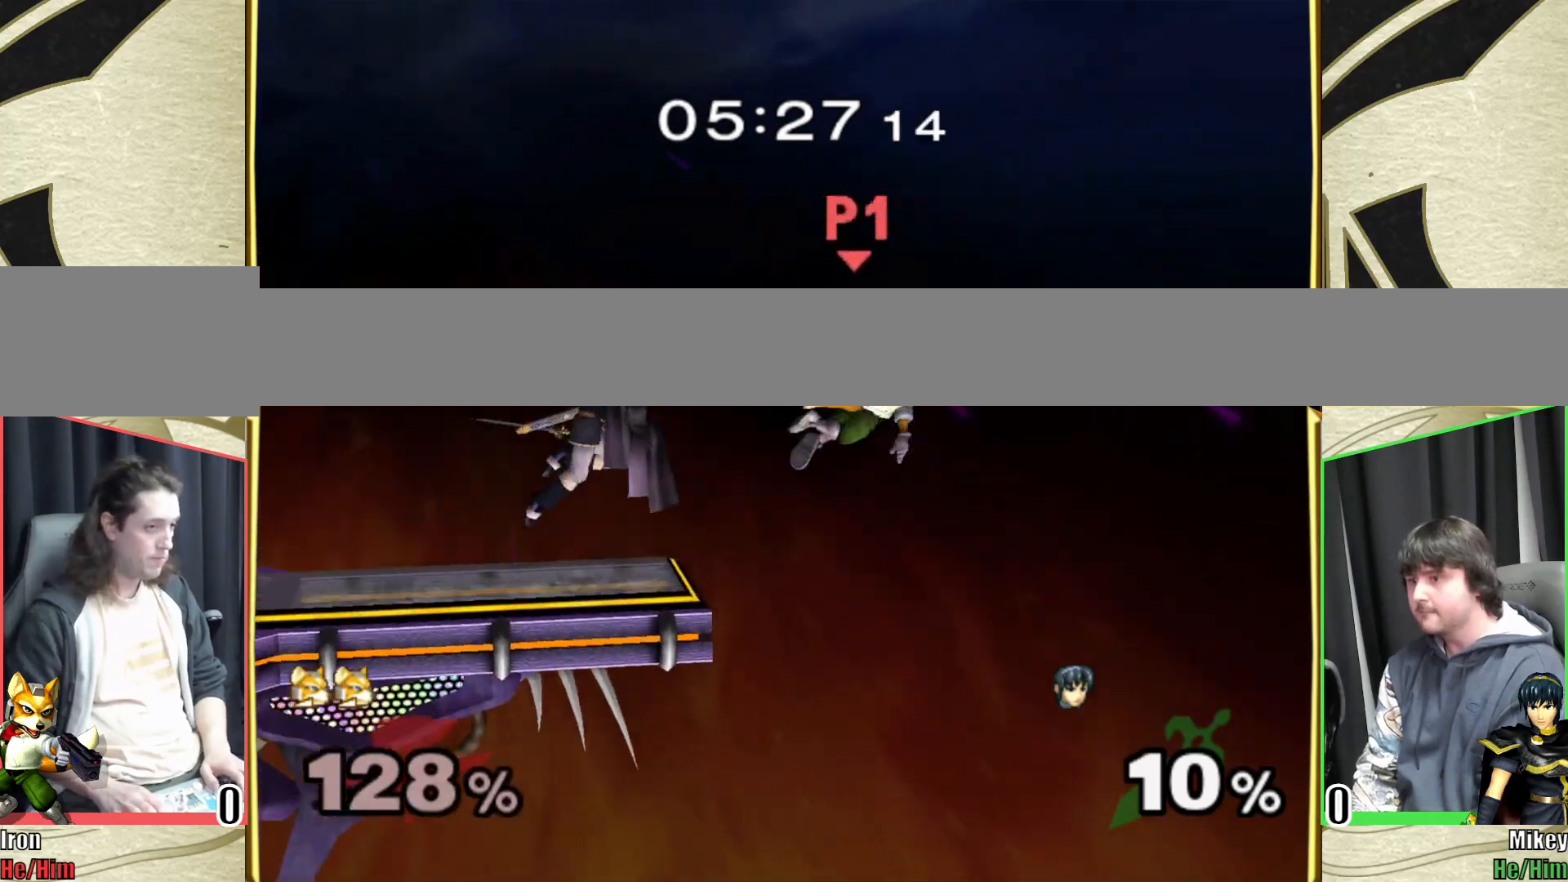
{"buttons": [], "left_stick": "right", "right_stick": "center", "events": [[67, "left_stick", "center"], [100, "L1", "up"], [217, "left_stick", "left"], [267, "Y", "down"], [350, "Y", "up"], [350, "left_stick", "center"], [500, "left_stick", "right"]]}
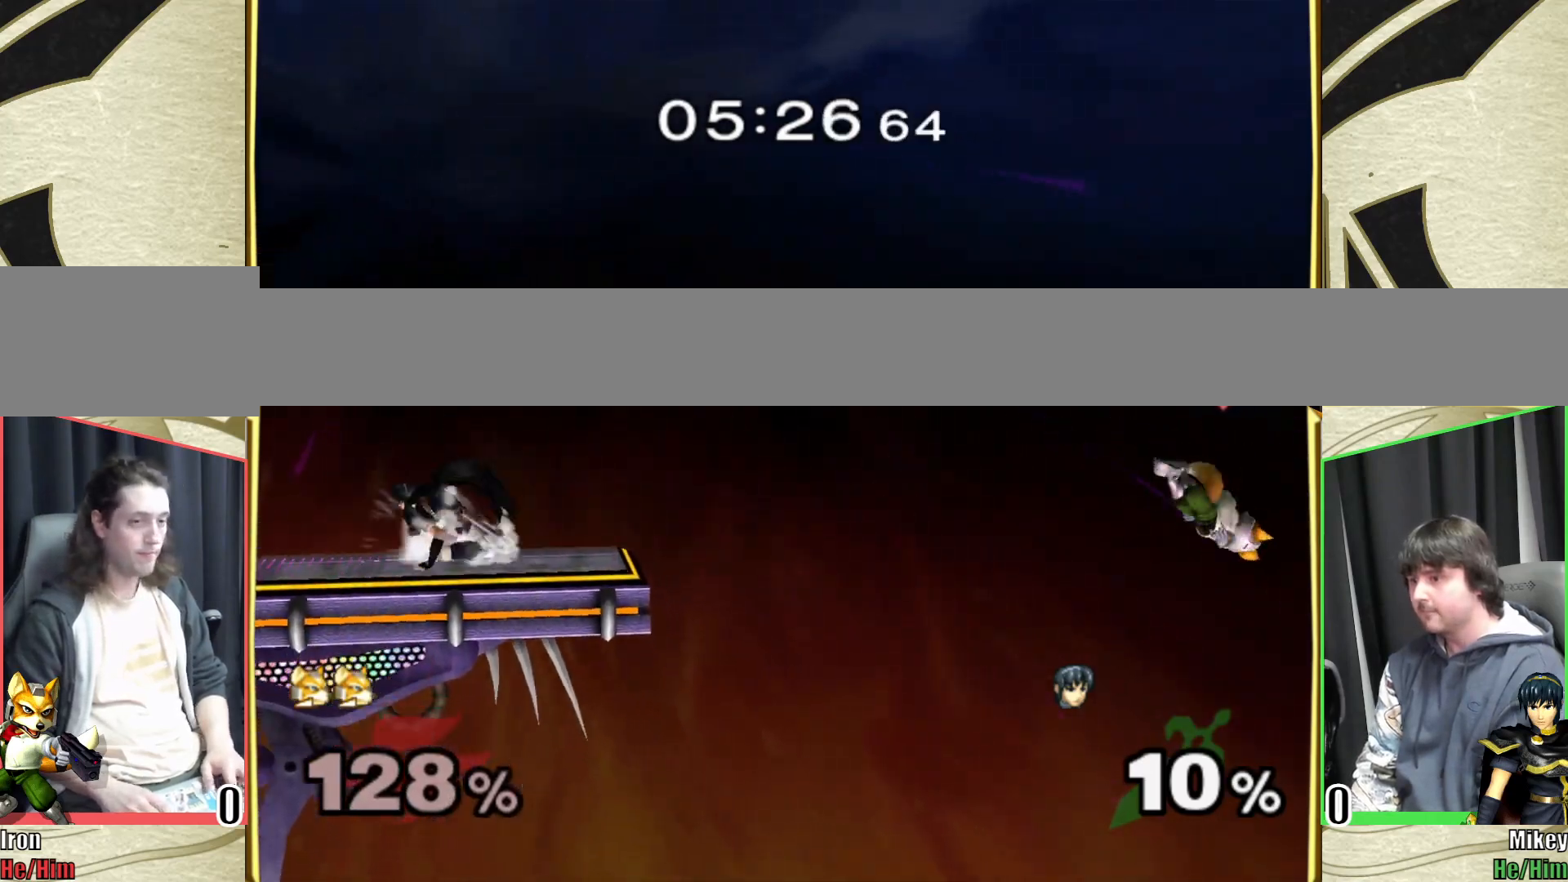
{"buttons": ["B"], "left_stick": "right", "right_stick": "center", "events": [[333, "B", "down"], [383, "B", "up"], [433, "B", "down"]]}